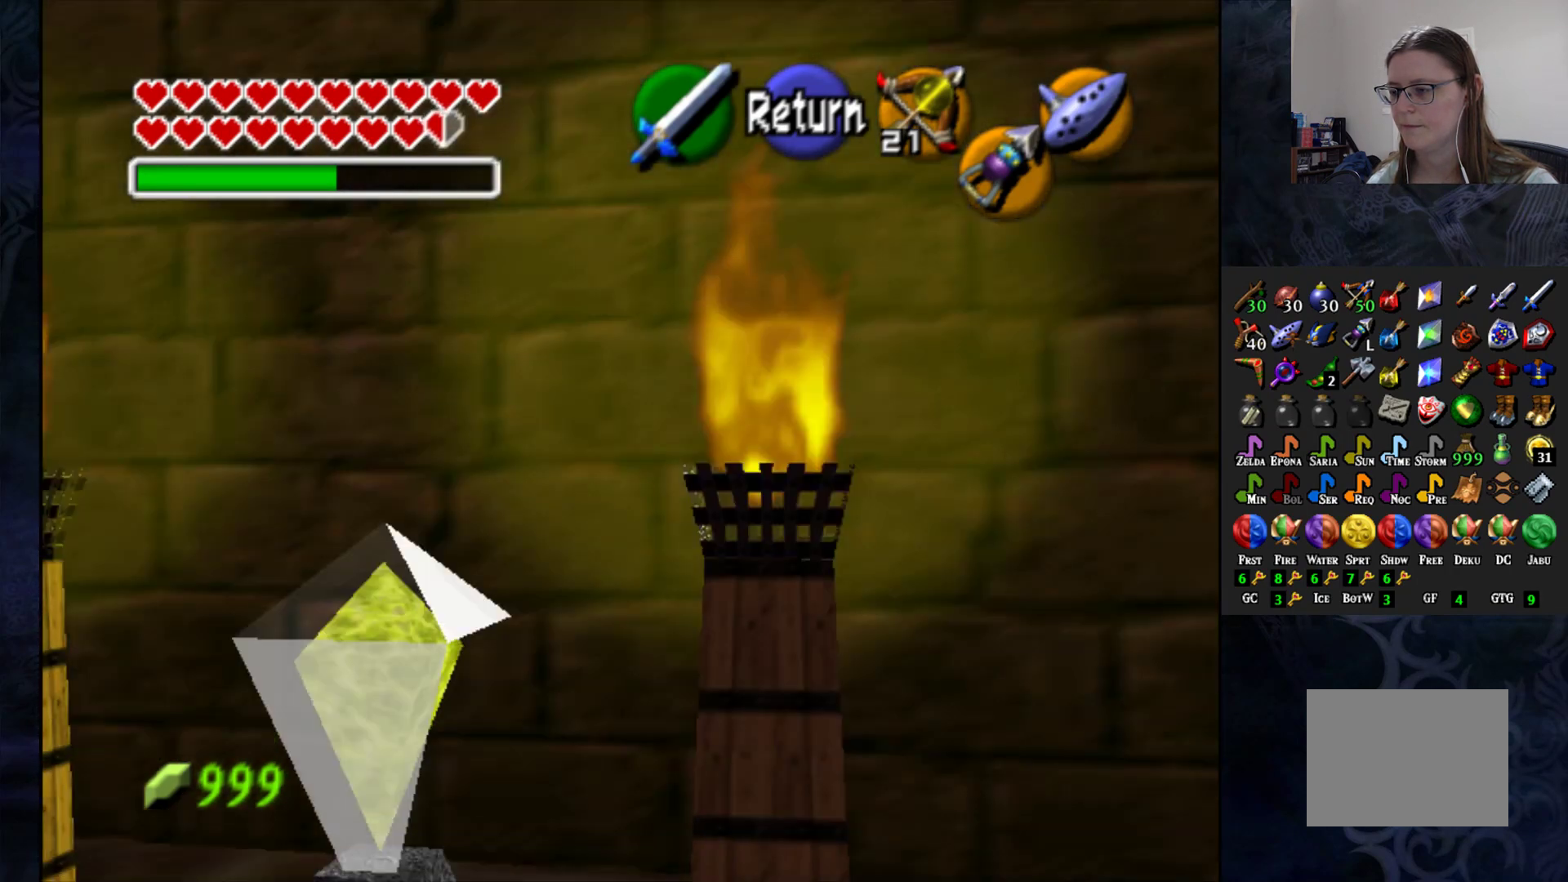
Gameplay with a controller (PlayStation layout); each line is a JSON object with the inputs held at the frame after it. "events" lists button and stick changes between this image and that frame as [ms after this image, input, new state], when the widget could be followed in between. Not read: R1.
{"buttons": [], "left_stick": "up", "right_stick": "center", "events": [[83, "right_stick", "center"], [317, "left_stick", "up"]]}
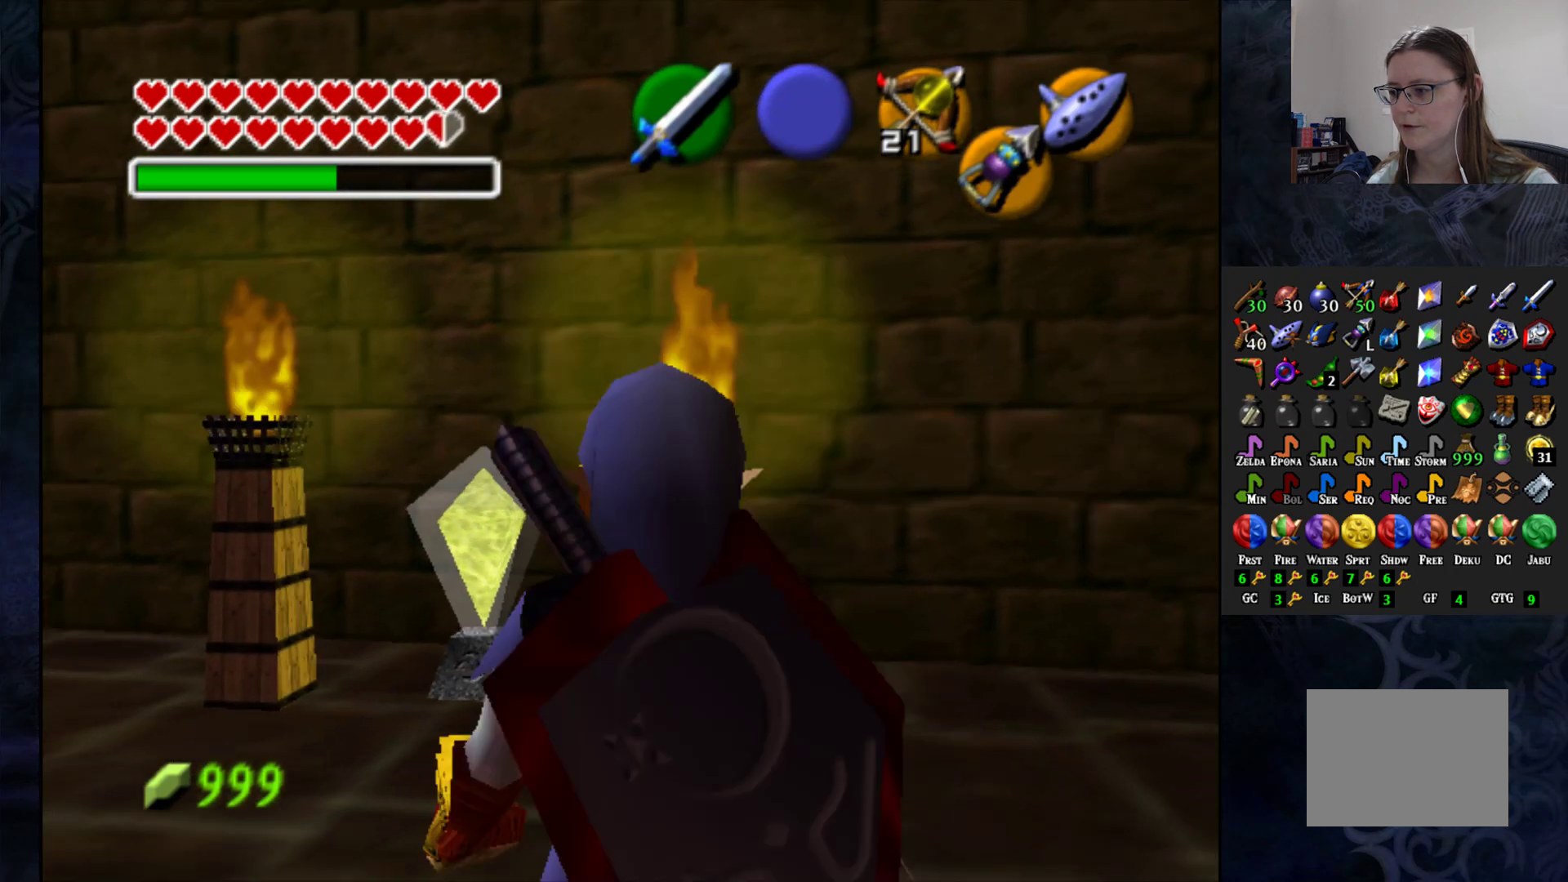
{"buttons": [], "left_stick": "up-left", "right_stick": "center", "events": [[233, "SQUARE", "down"], [350, "SQUARE", "up"], [467, "left_stick", "up-left"]]}
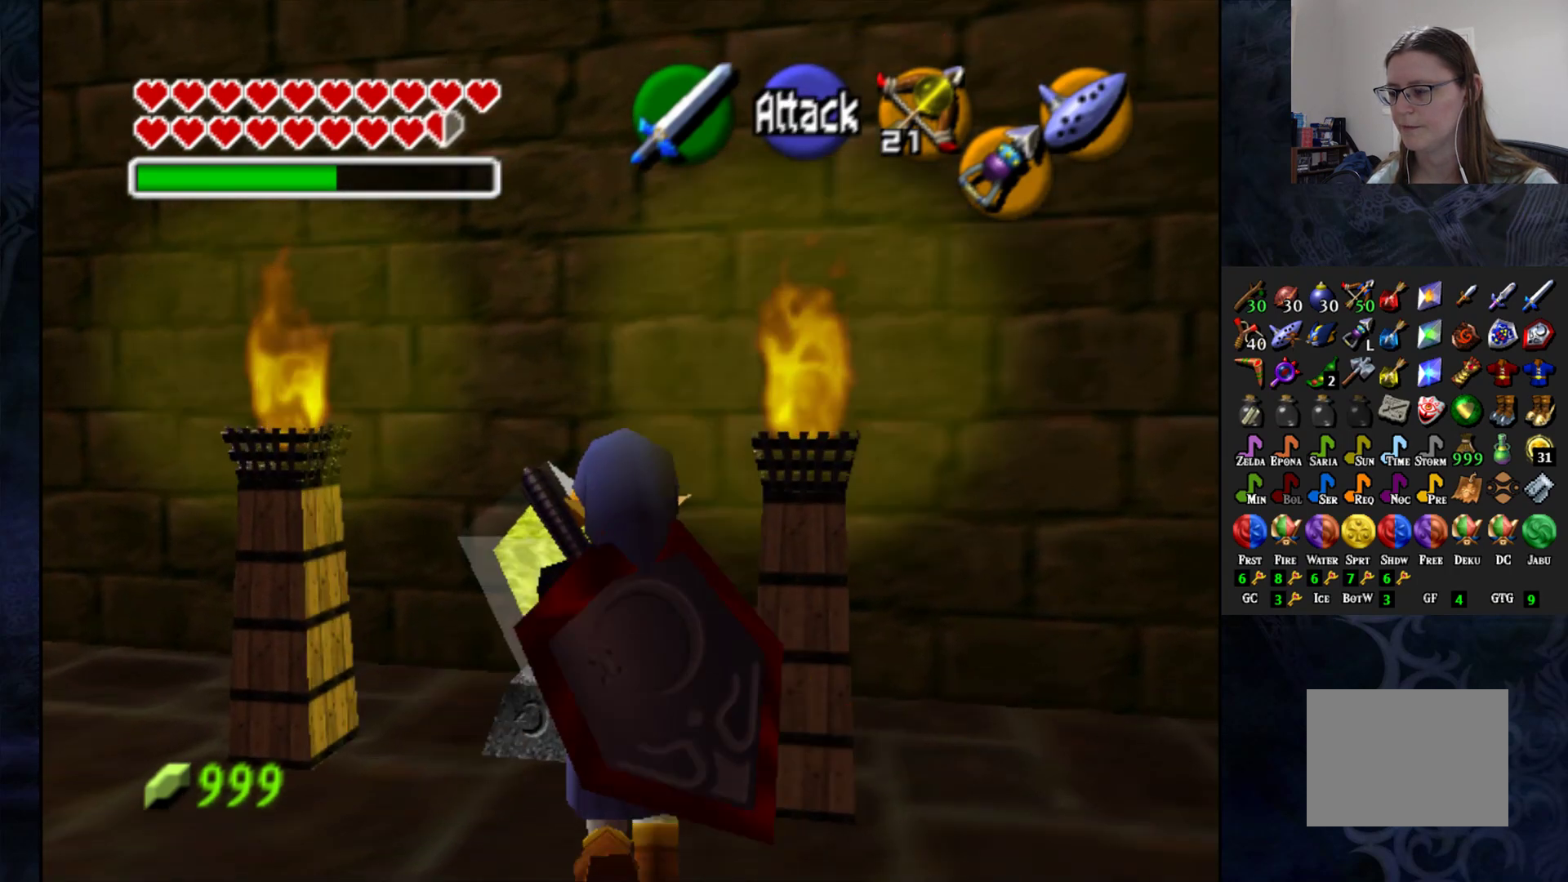
{"buttons": ["SQUARE"], "left_stick": "center", "right_stick": "center", "events": [[67, "left_stick", "center"], [450, "SQUARE", "down"]]}
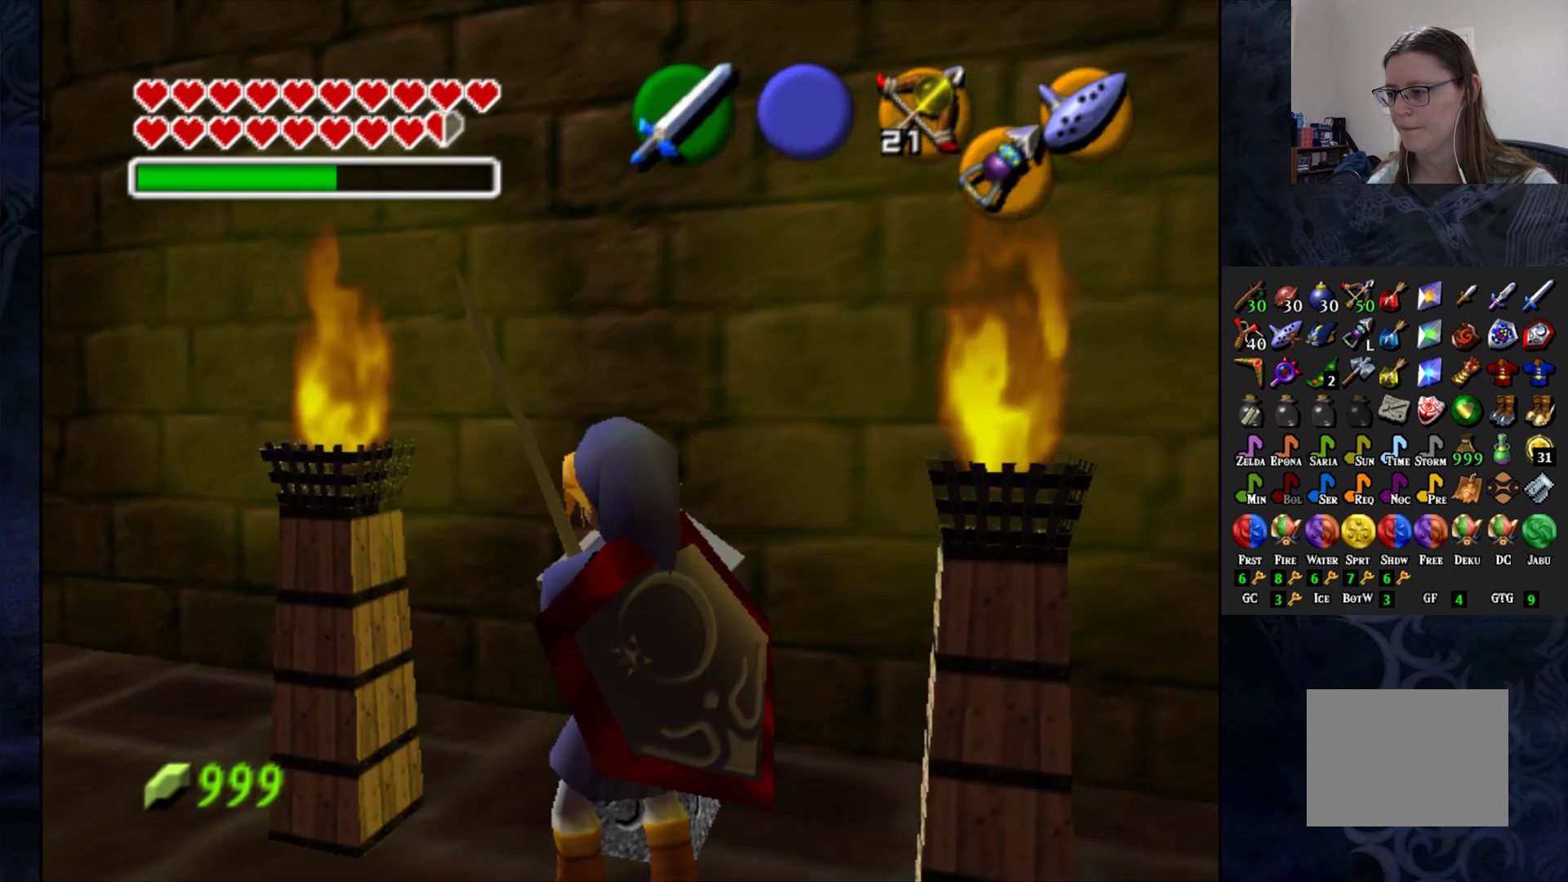
{"buttons": [], "left_stick": "center", "right_stick": "center", "events": [[50, "SQUARE", "up"]]}
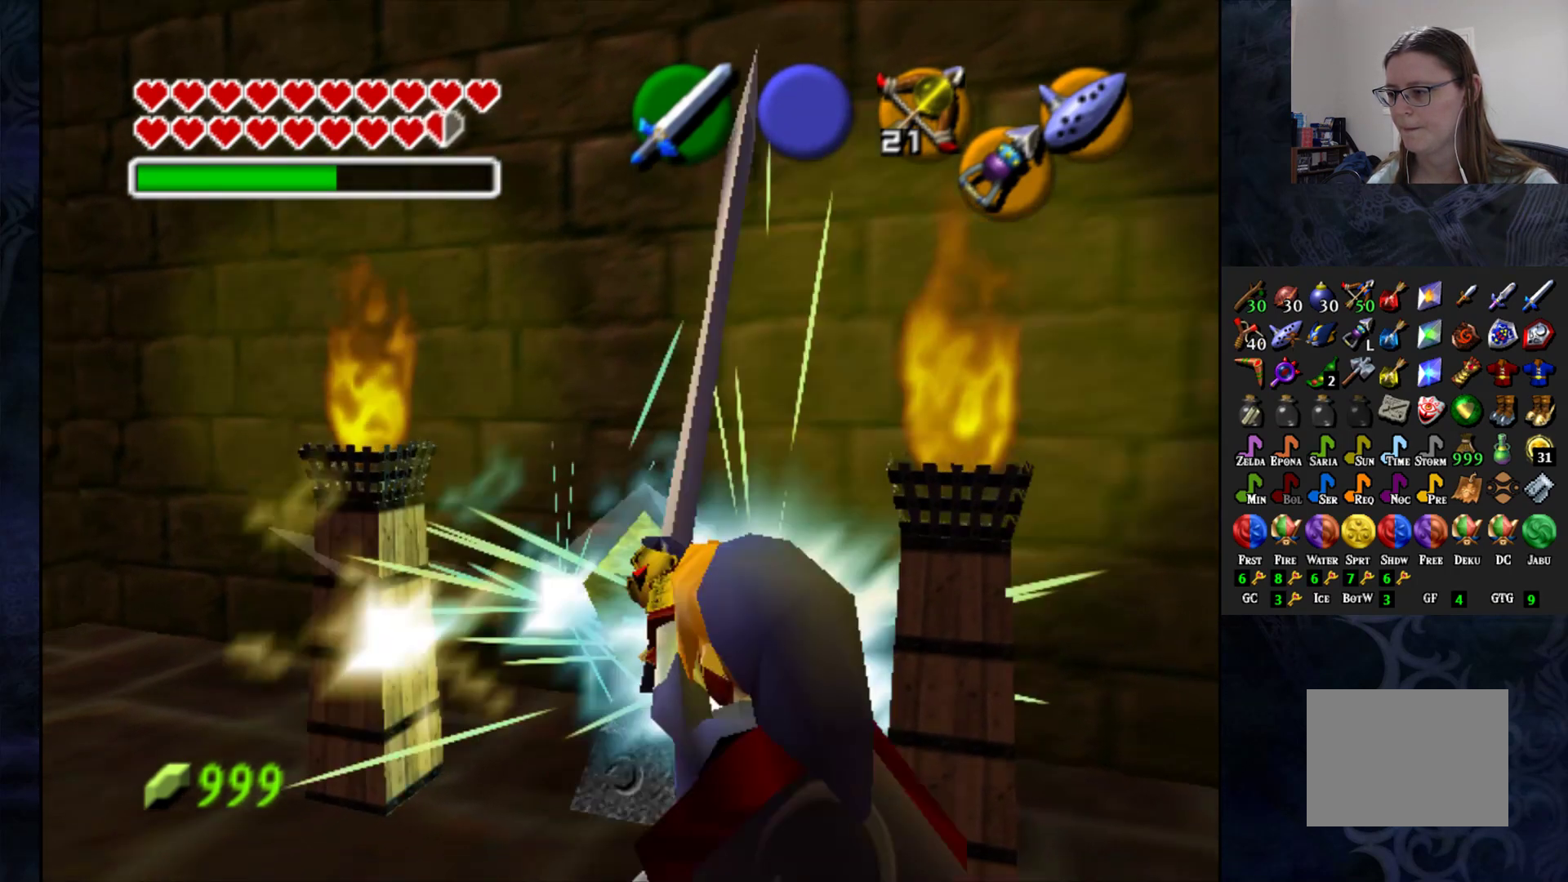
{"buttons": ["L1"], "left_stick": "center", "right_stick": "center", "events": [[83, "left_stick", "down-left"], [433, "left_stick", "center"], [450, "L1", "down"]]}
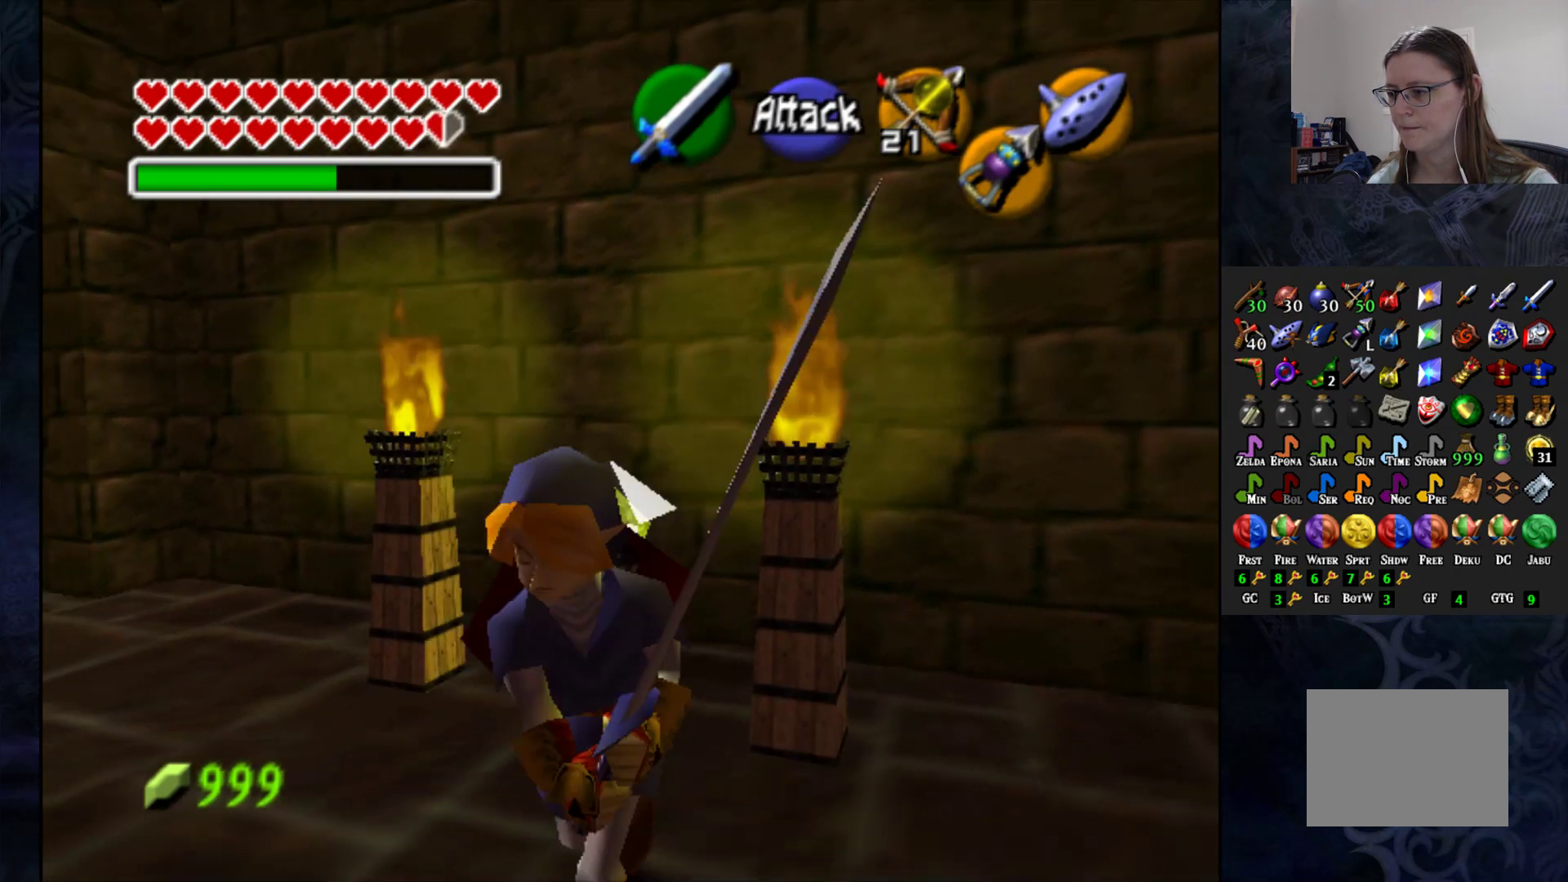
{"buttons": [], "left_stick": "up-left", "right_stick": "center", "events": [[50, "L1", "up"], [367, "left_stick", "up-left"]]}
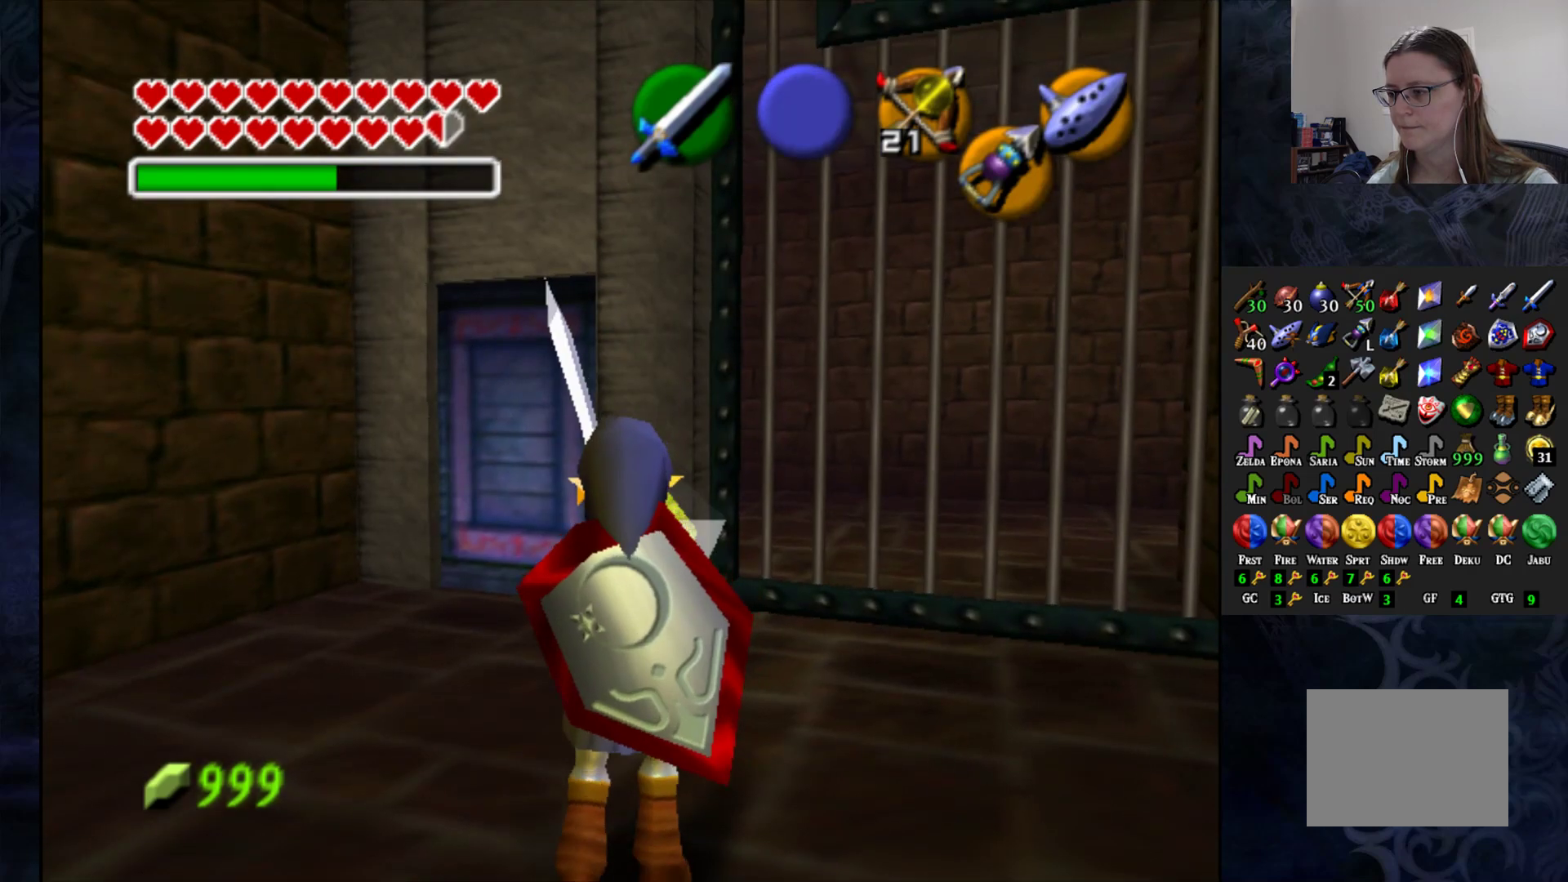
{"buttons": [], "left_stick": "center", "right_stick": "center", "events": [[50, "left_stick", "up"], [283, "SQUARE", "down"], [383, "SQUARE", "up"], [417, "left_stick", "center"]]}
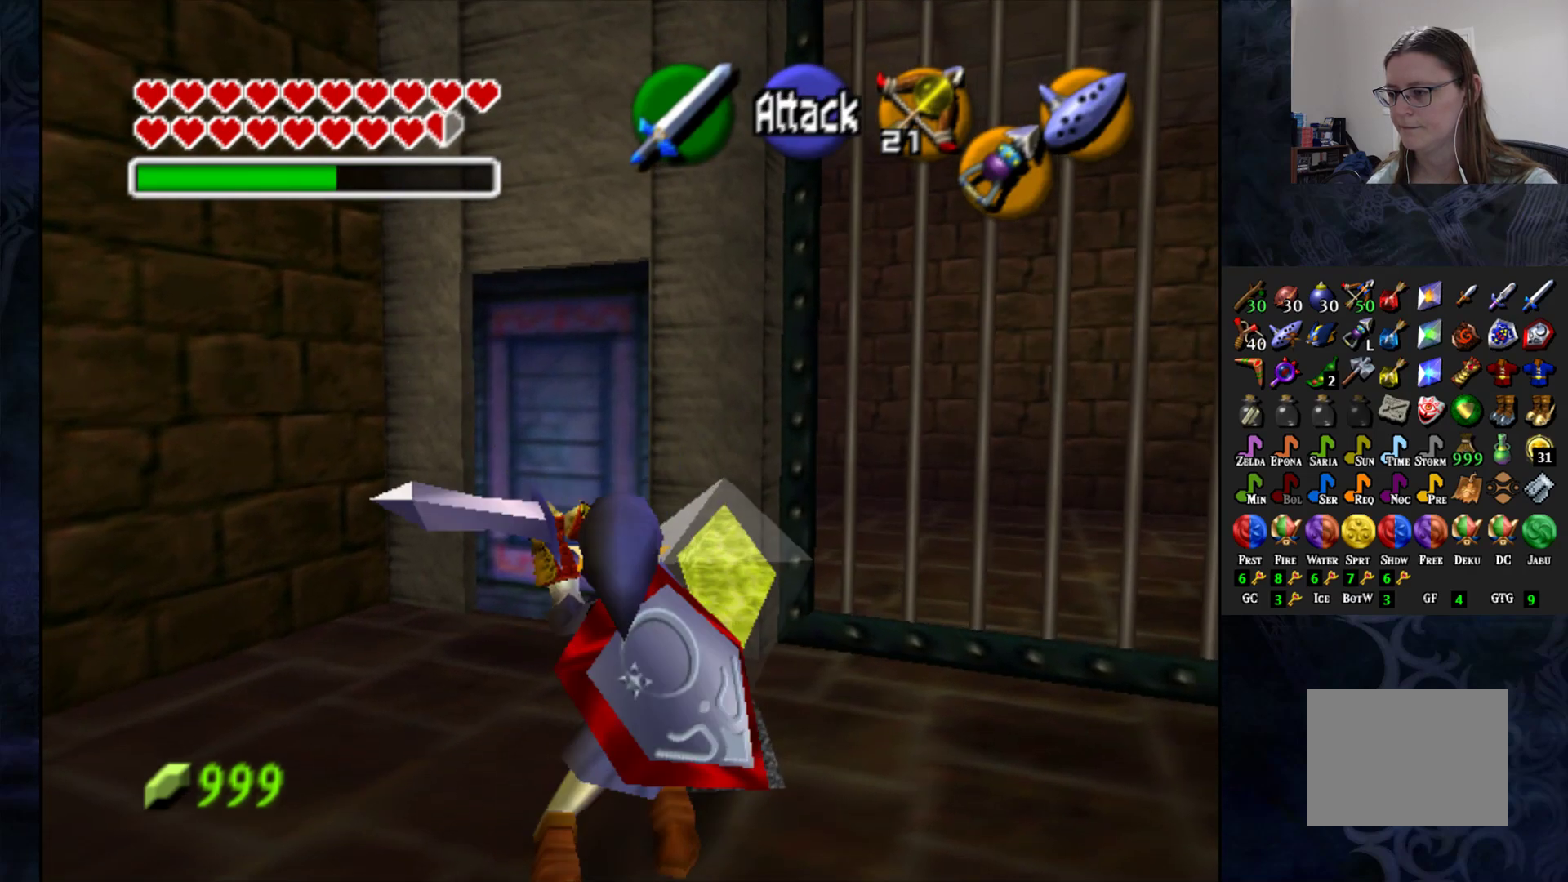
{"buttons": [], "left_stick": "down-right", "right_stick": "center", "events": [[467, "left_stick", "down-right"]]}
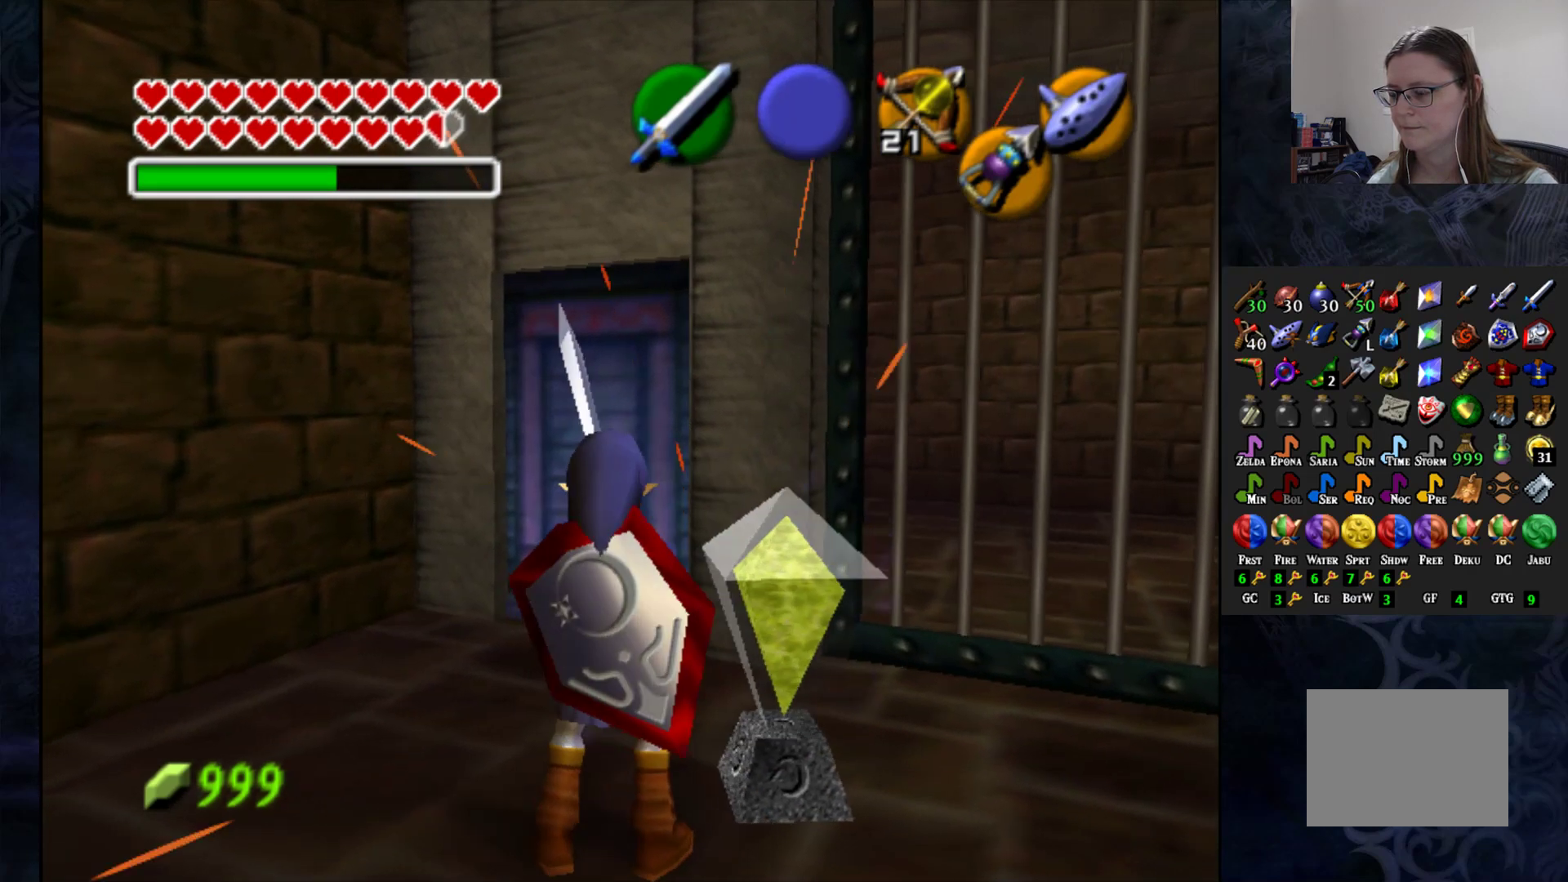
{"buttons": [], "left_stick": "center", "right_stick": "center", "events": [[350, "L1", "down"], [383, "left_stick", "center"], [467, "L1", "up"]]}
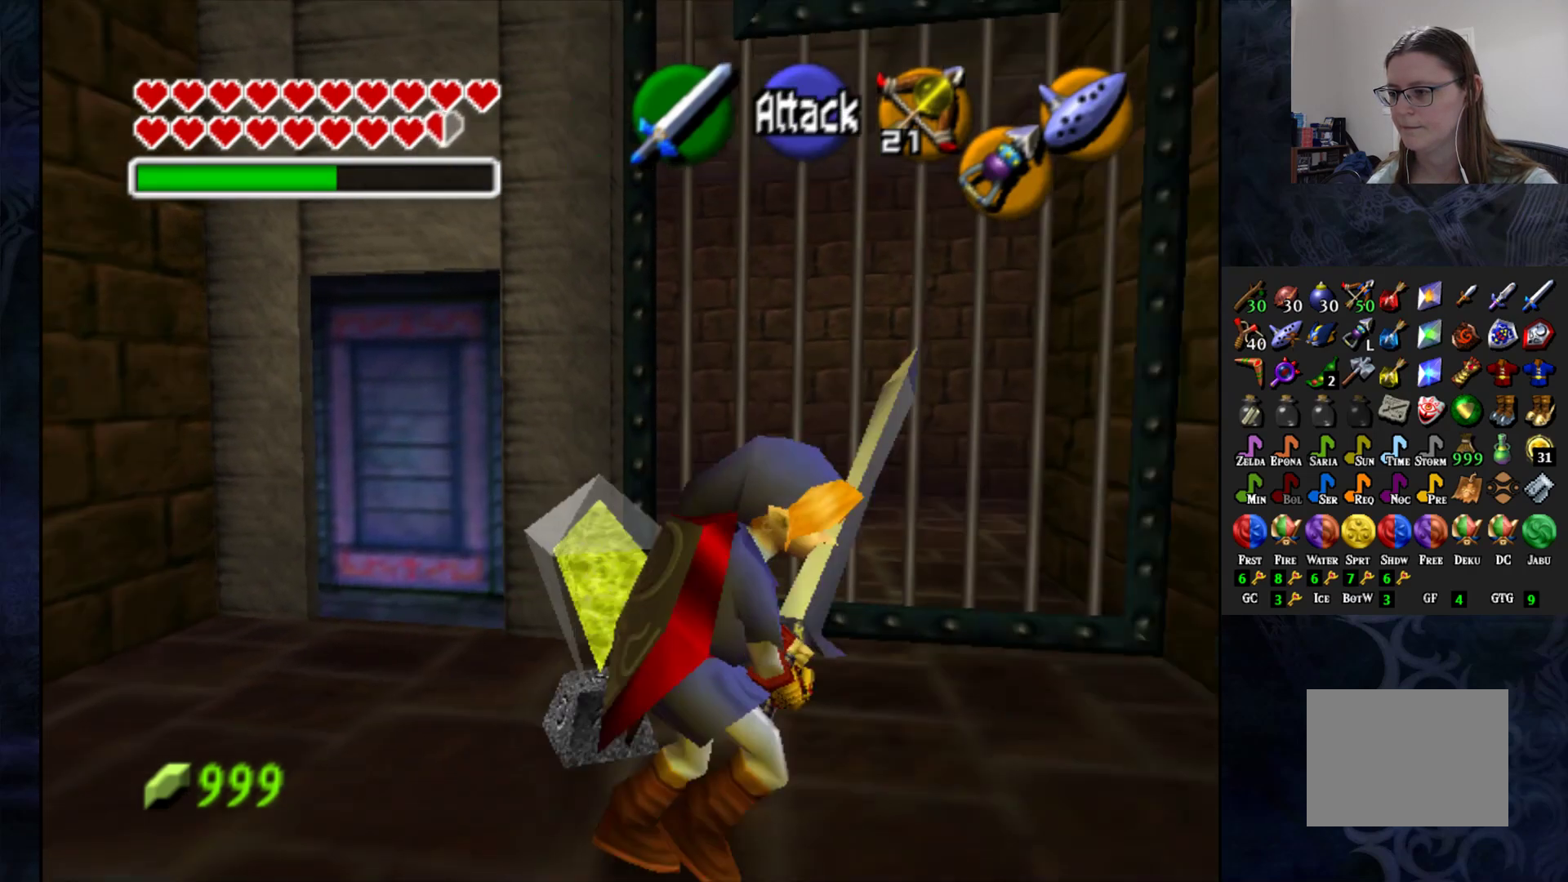
{"buttons": [], "left_stick": "up-right", "right_stick": "center", "events": [[283, "left_stick", "up"], [450, "left_stick", "up-right"]]}
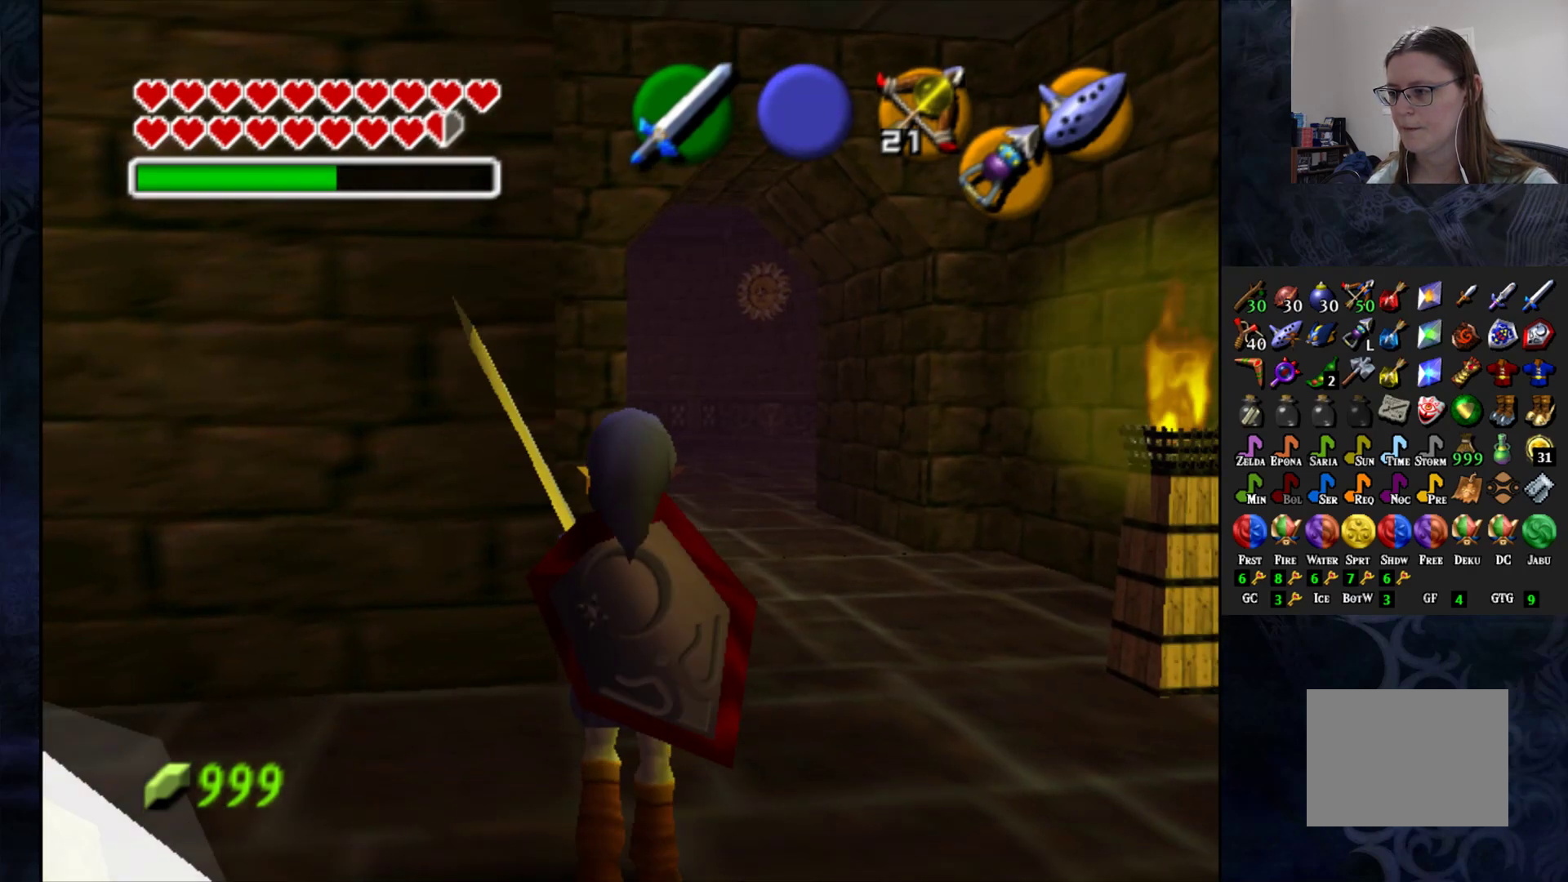
{"buttons": [], "left_stick": "up", "right_stick": "center", "events": [[183, "left_stick", "up"]]}
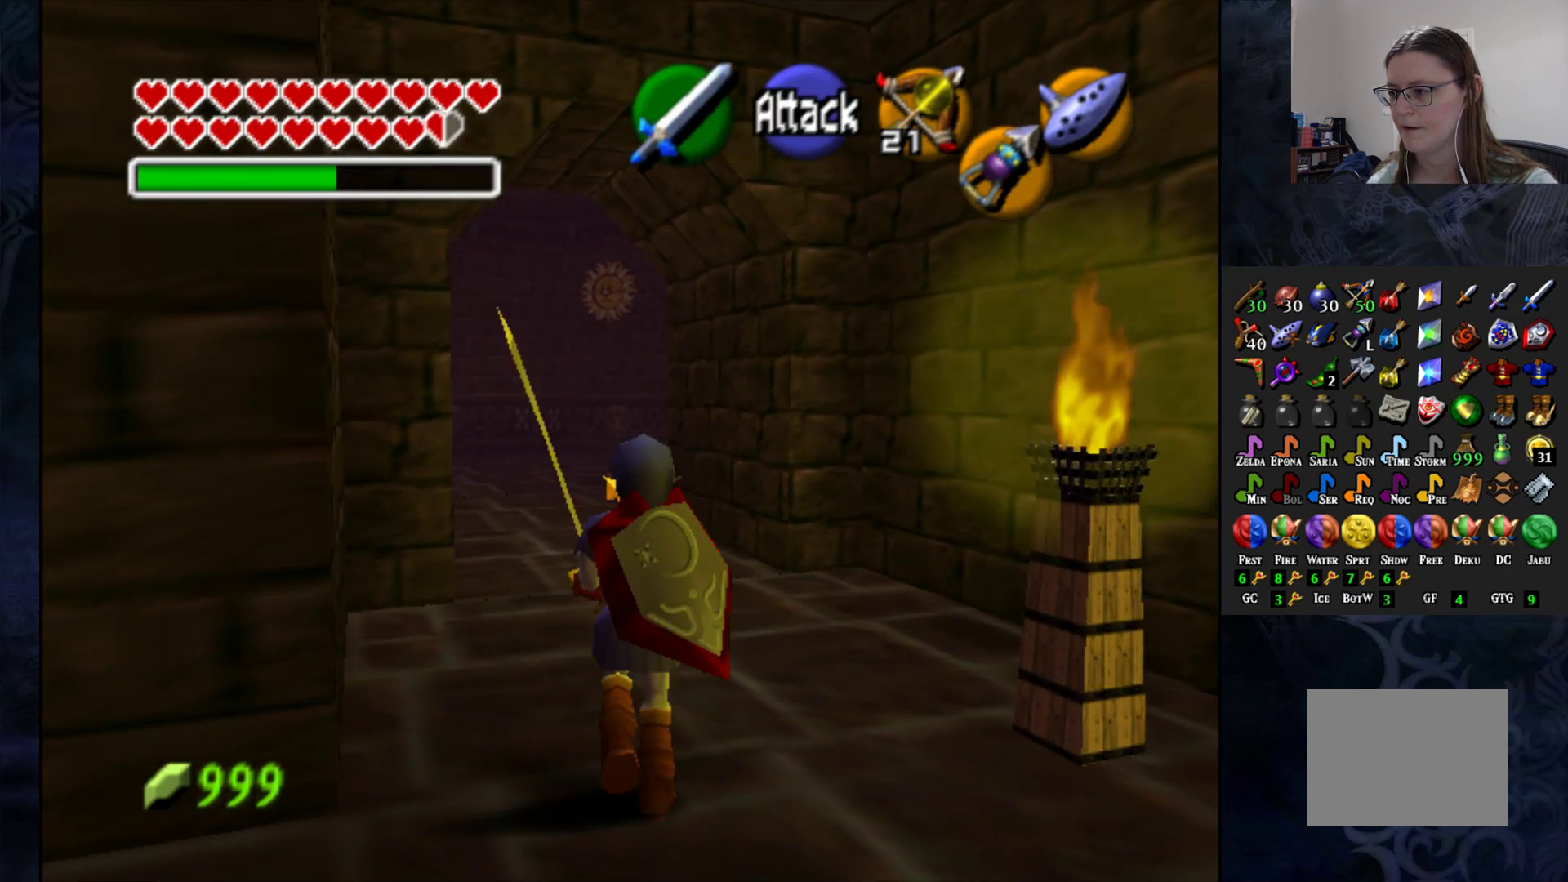
{"buttons": [], "left_stick": "up", "right_stick": "center", "events": [[283, "left_stick", "center"], [483, "left_stick", "up"]]}
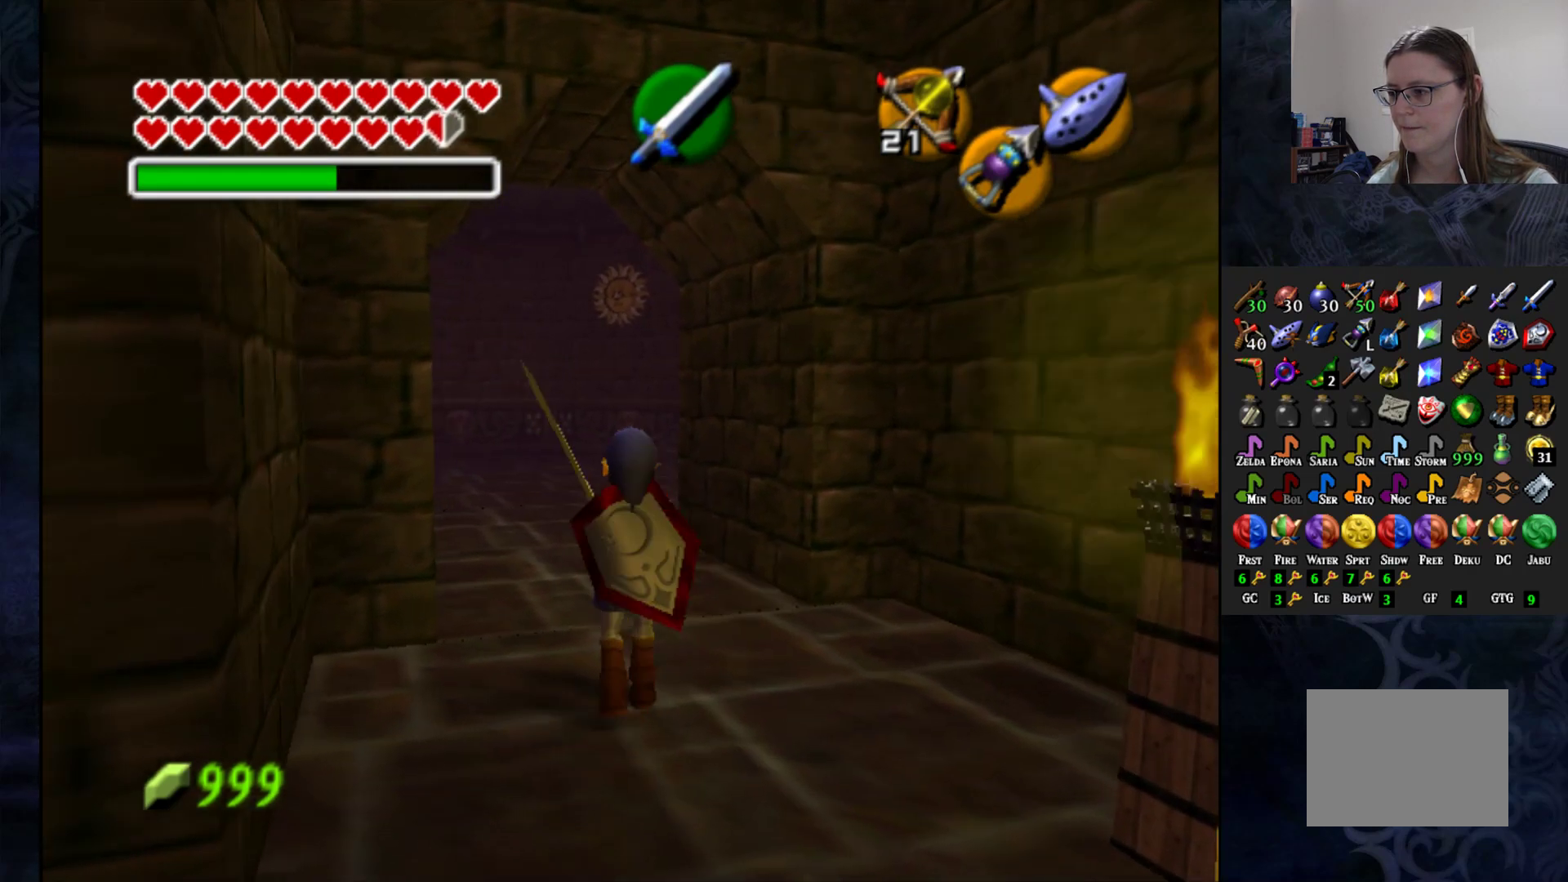
{"buttons": [], "left_stick": "up", "right_stick": "center", "events": []}
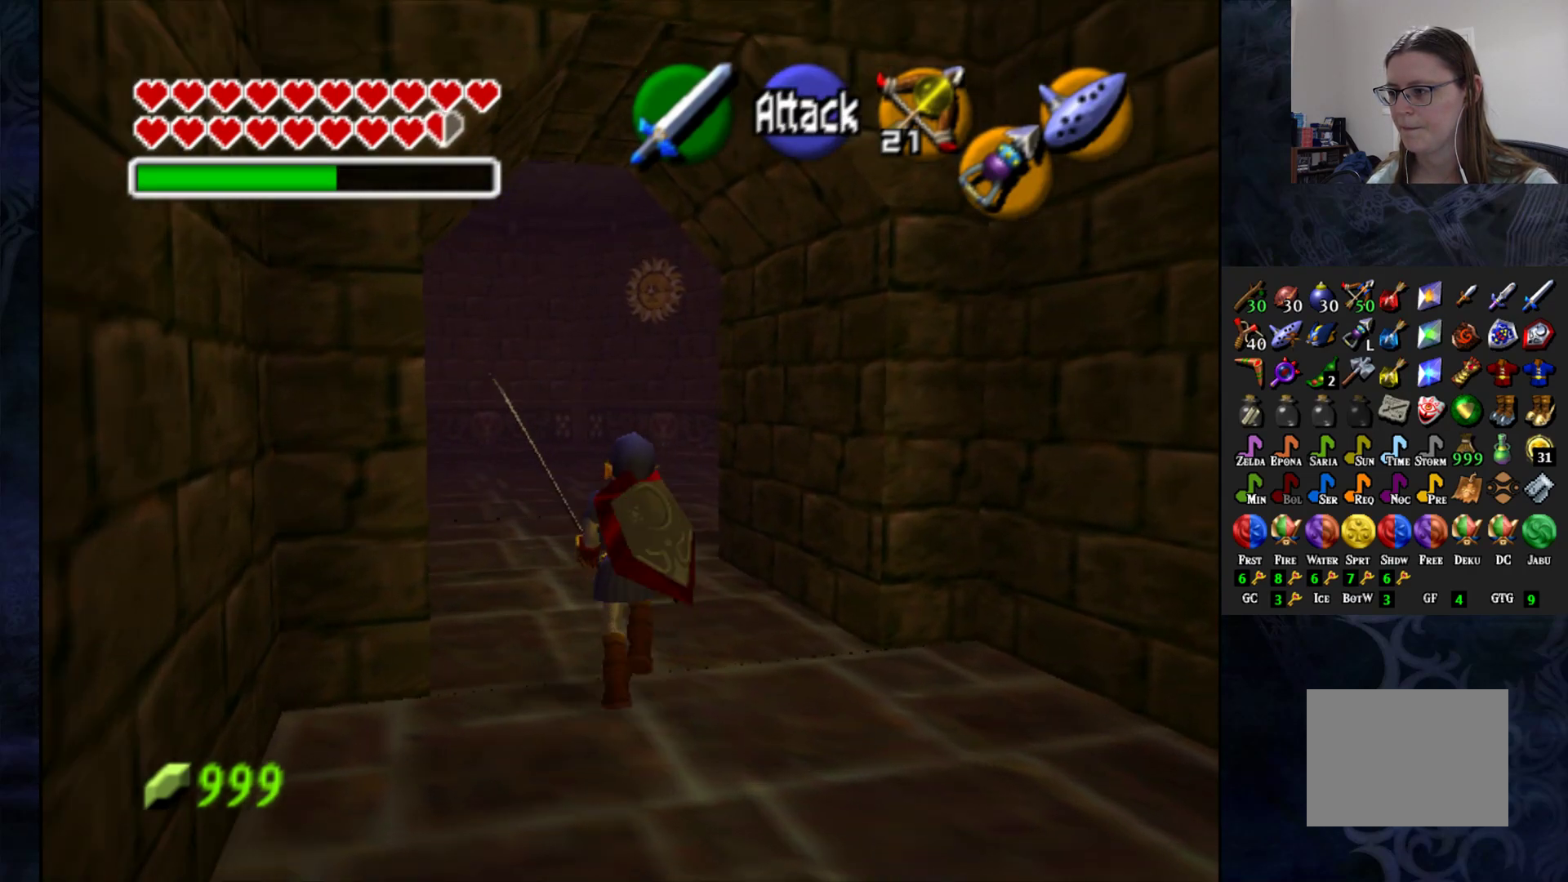
{"buttons": [], "left_stick": "center", "right_stick": "center", "events": [[200, "left_stick", "center"]]}
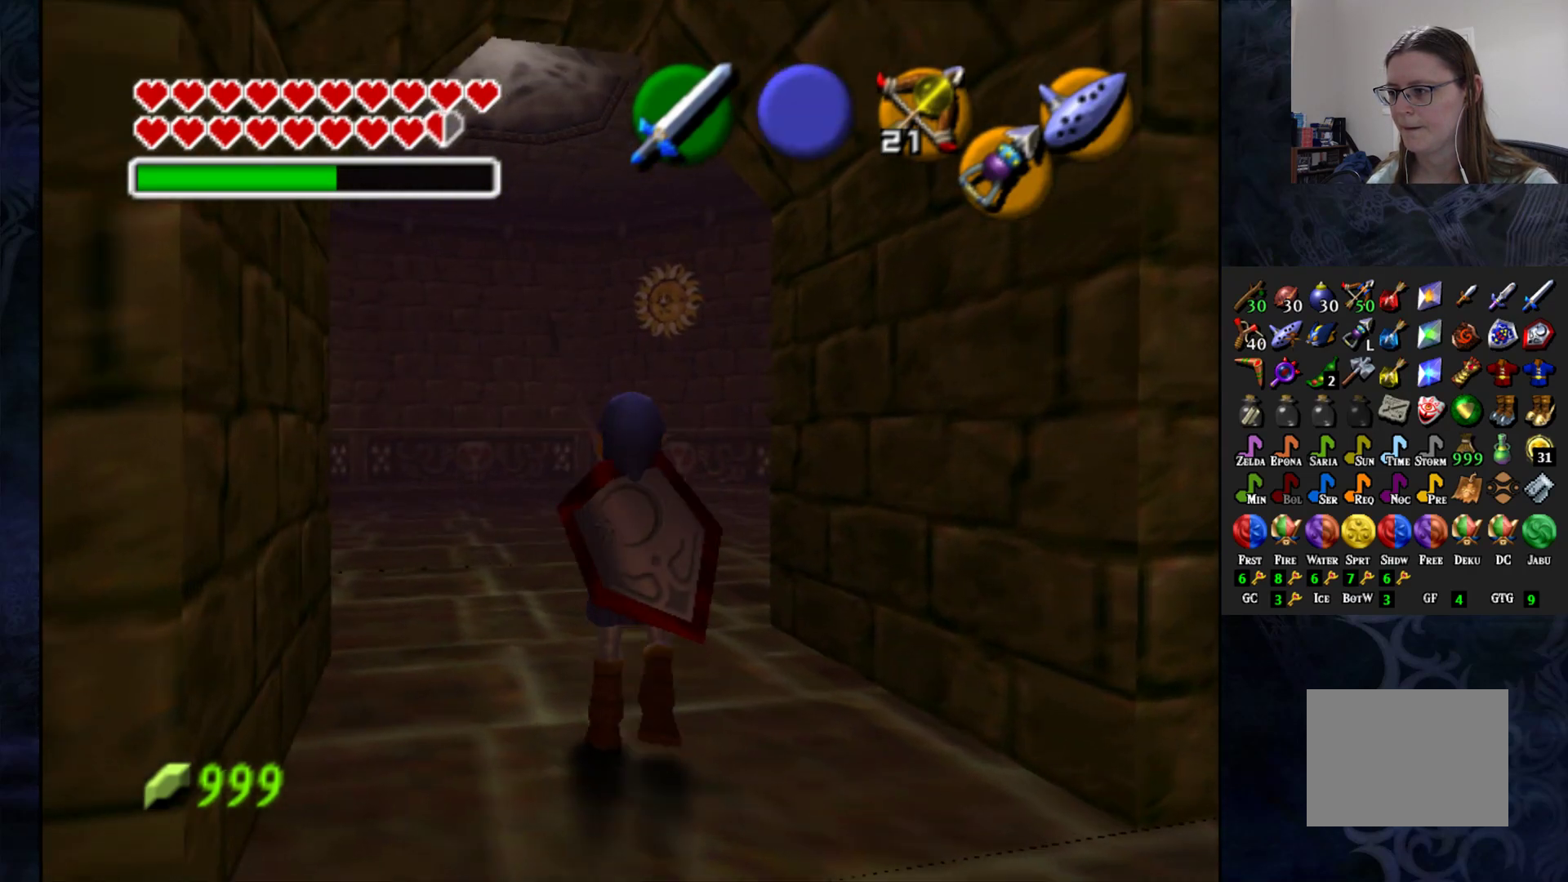
{"buttons": ["L1"], "left_stick": "center", "right_stick": "center", "events": [[117, "left_stick", "up-left"], [400, "left_stick", "center"], [417, "L1", "down"]]}
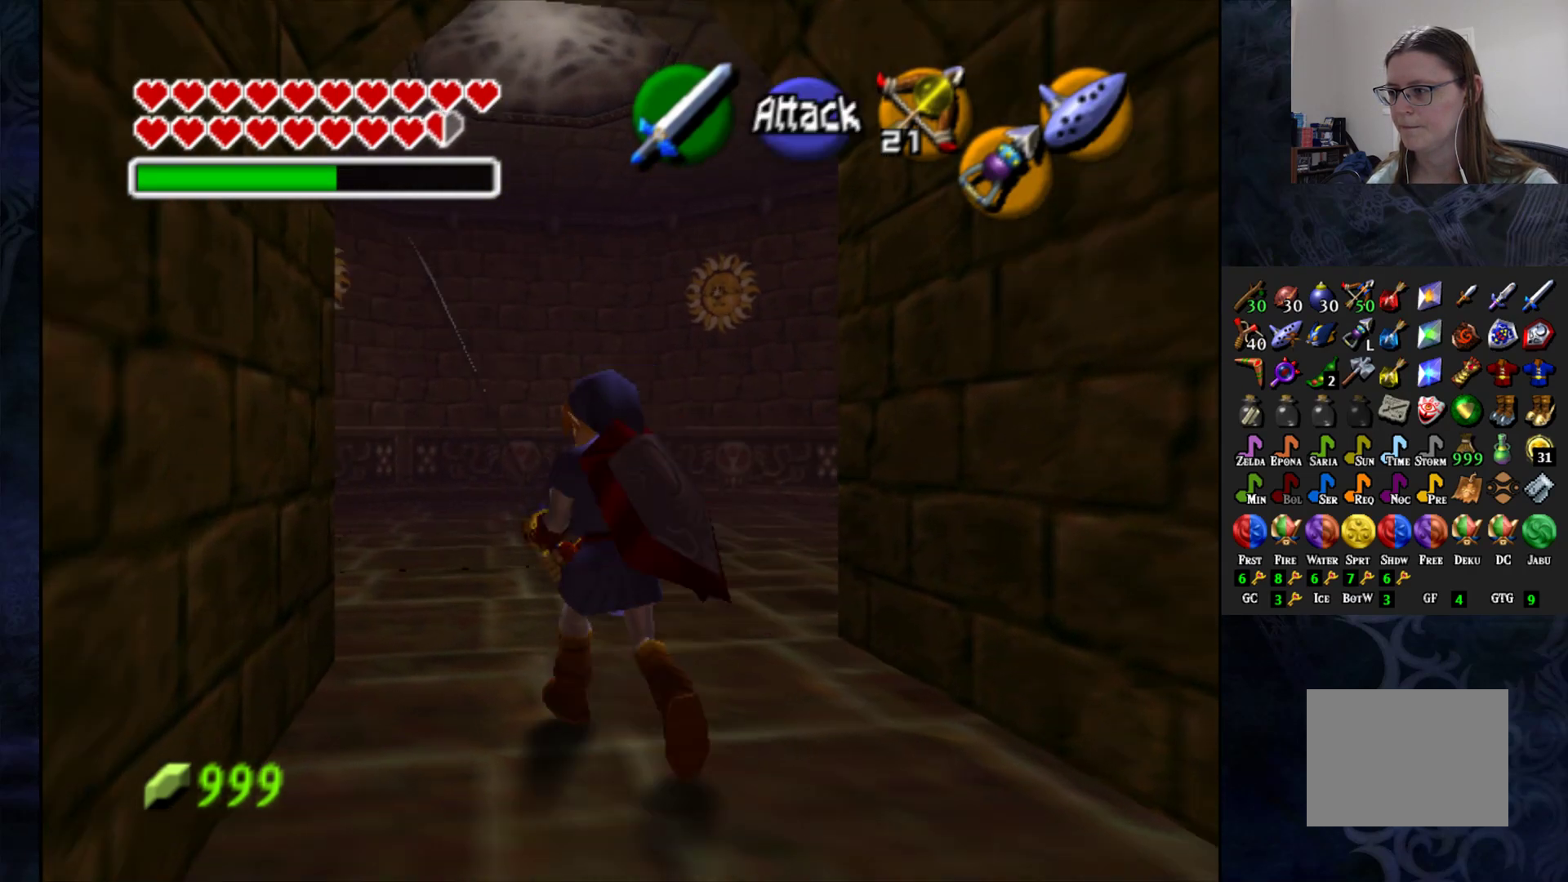
{"buttons": [], "left_stick": "center", "right_stick": "center", "events": [[33, "L1", "up"]]}
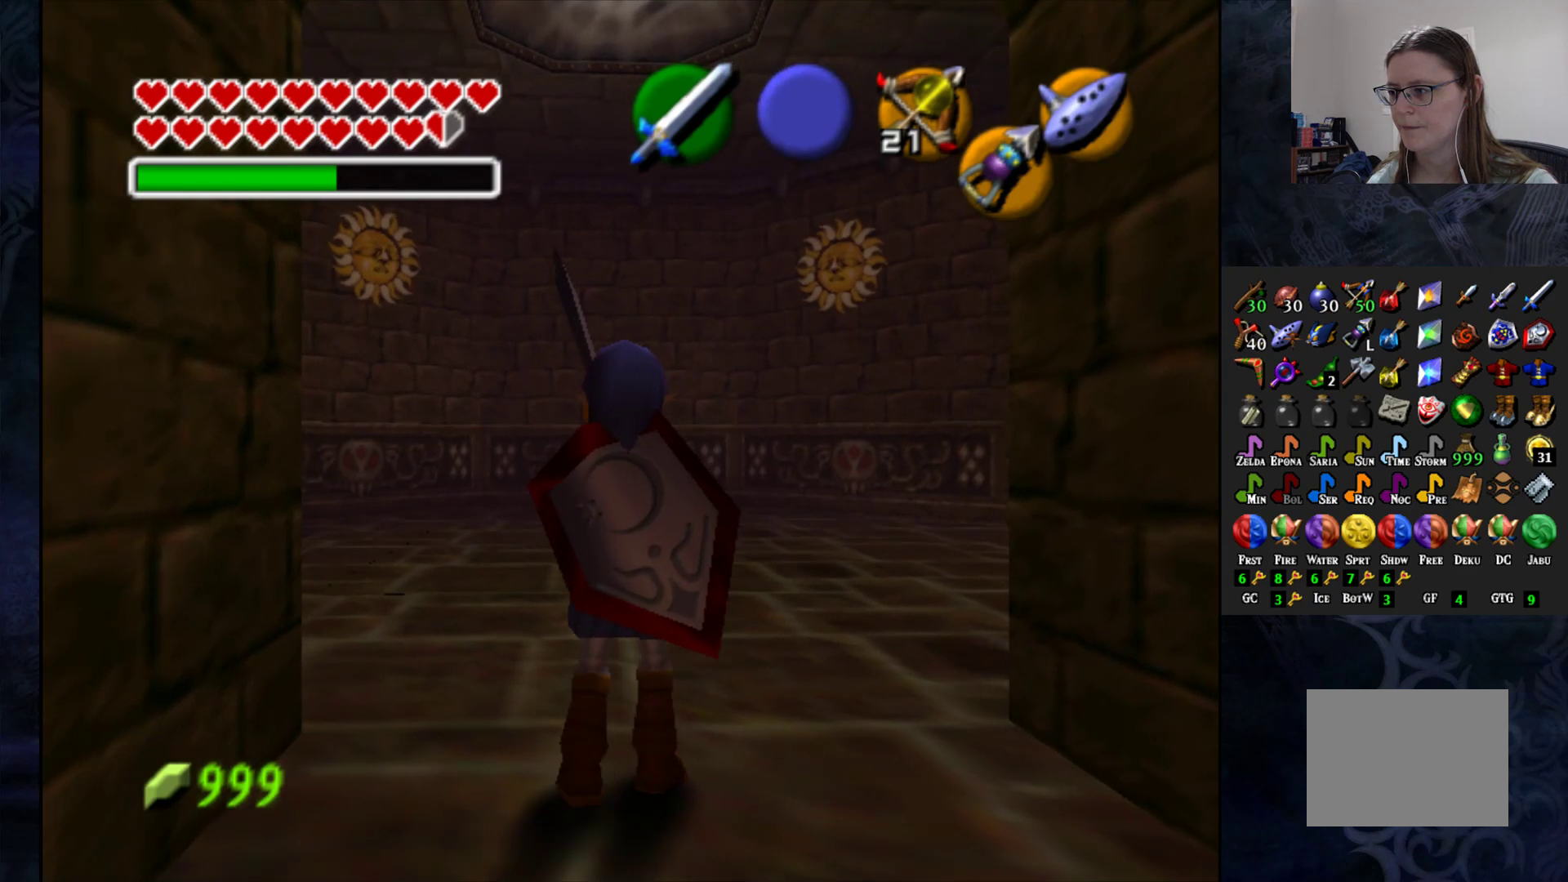
{"buttons": [], "left_stick": "center", "right_stick": "center", "events": [[117, "START", "down"], [283, "START", "up"]]}
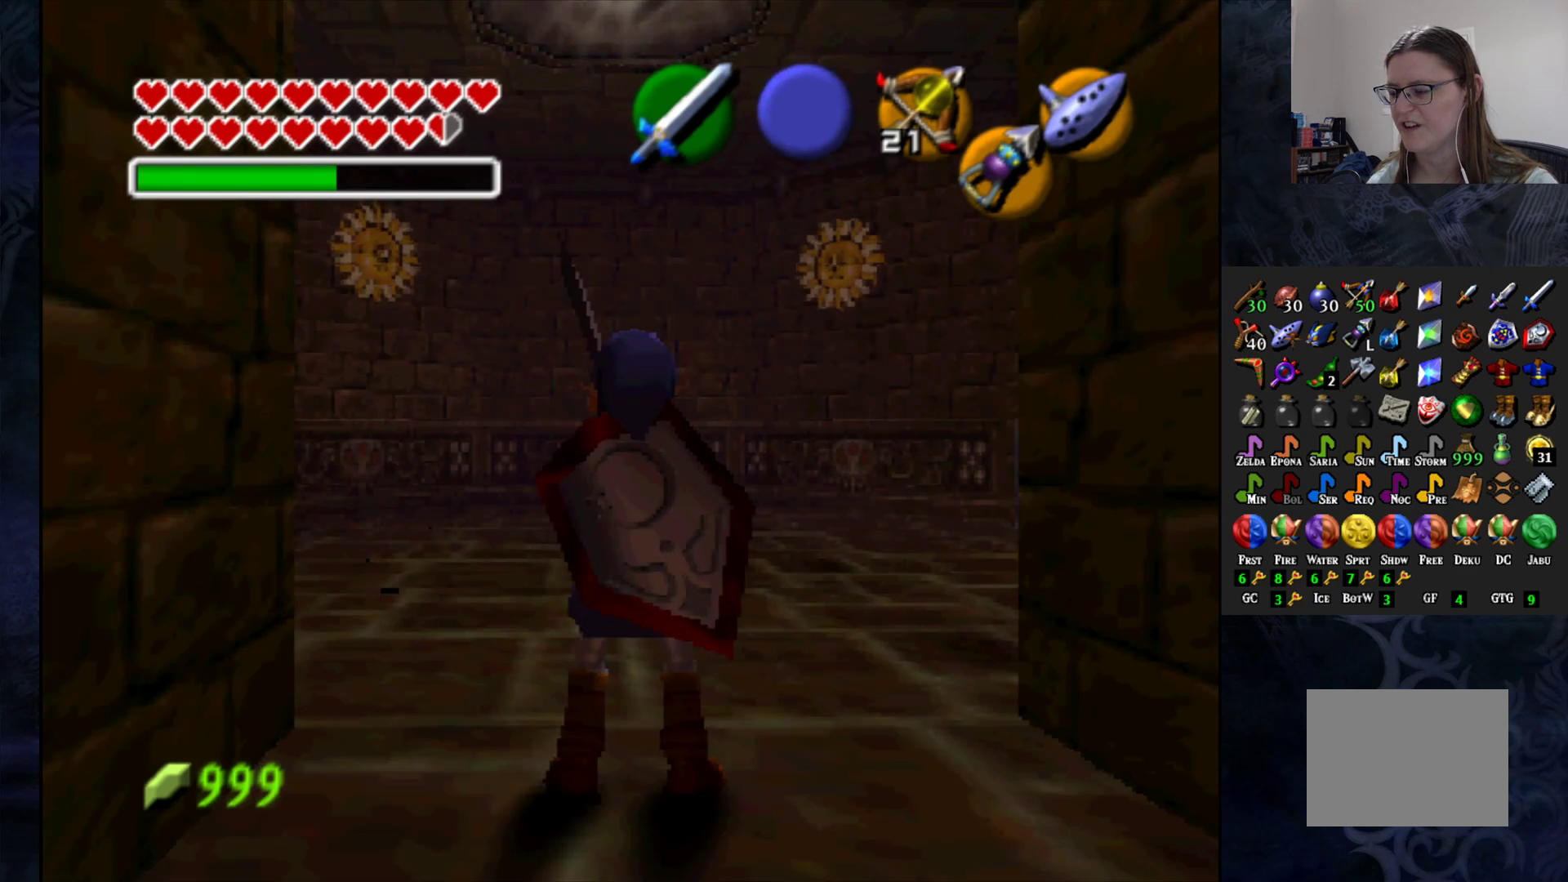
{"buttons": [], "left_stick": "center", "right_stick": "center", "events": []}
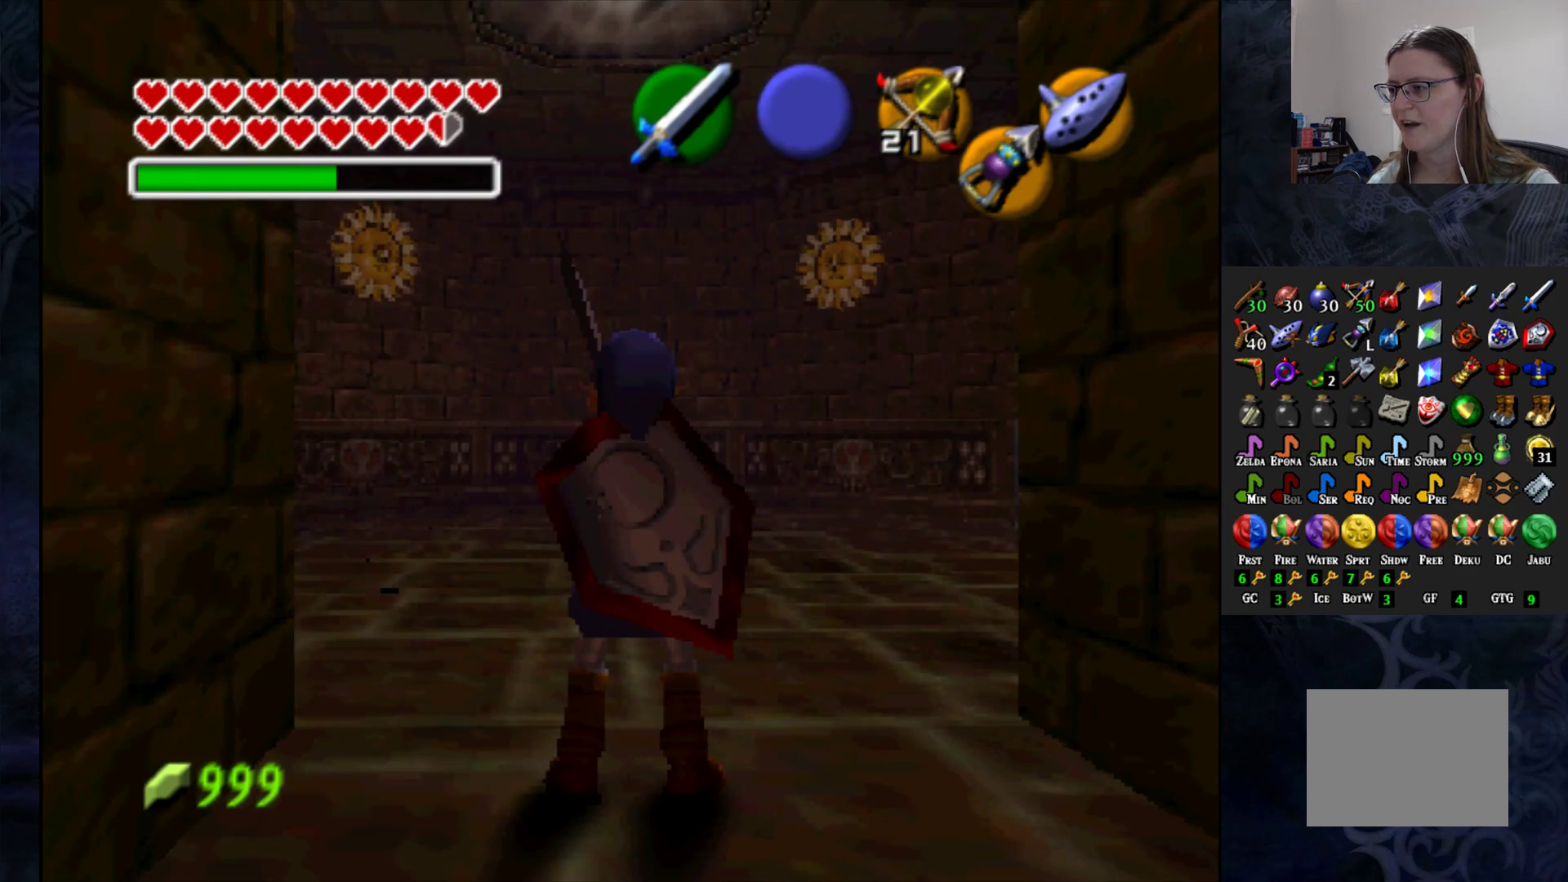
{"buttons": [], "left_stick": "center", "right_stick": "center", "events": []}
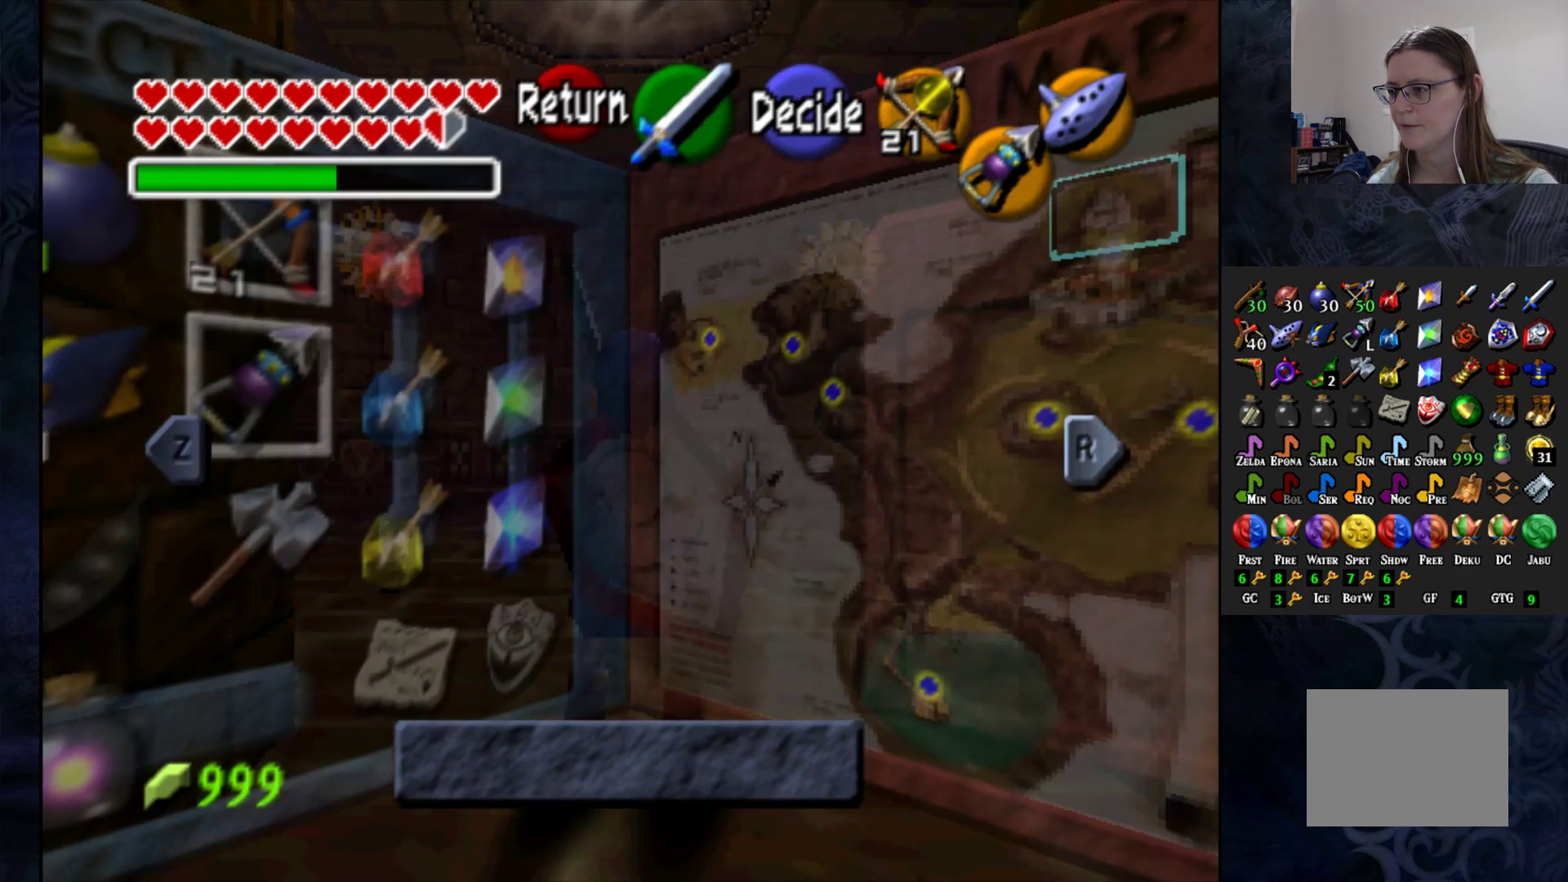
{"buttons": [], "left_stick": "center", "right_stick": "center", "events": []}
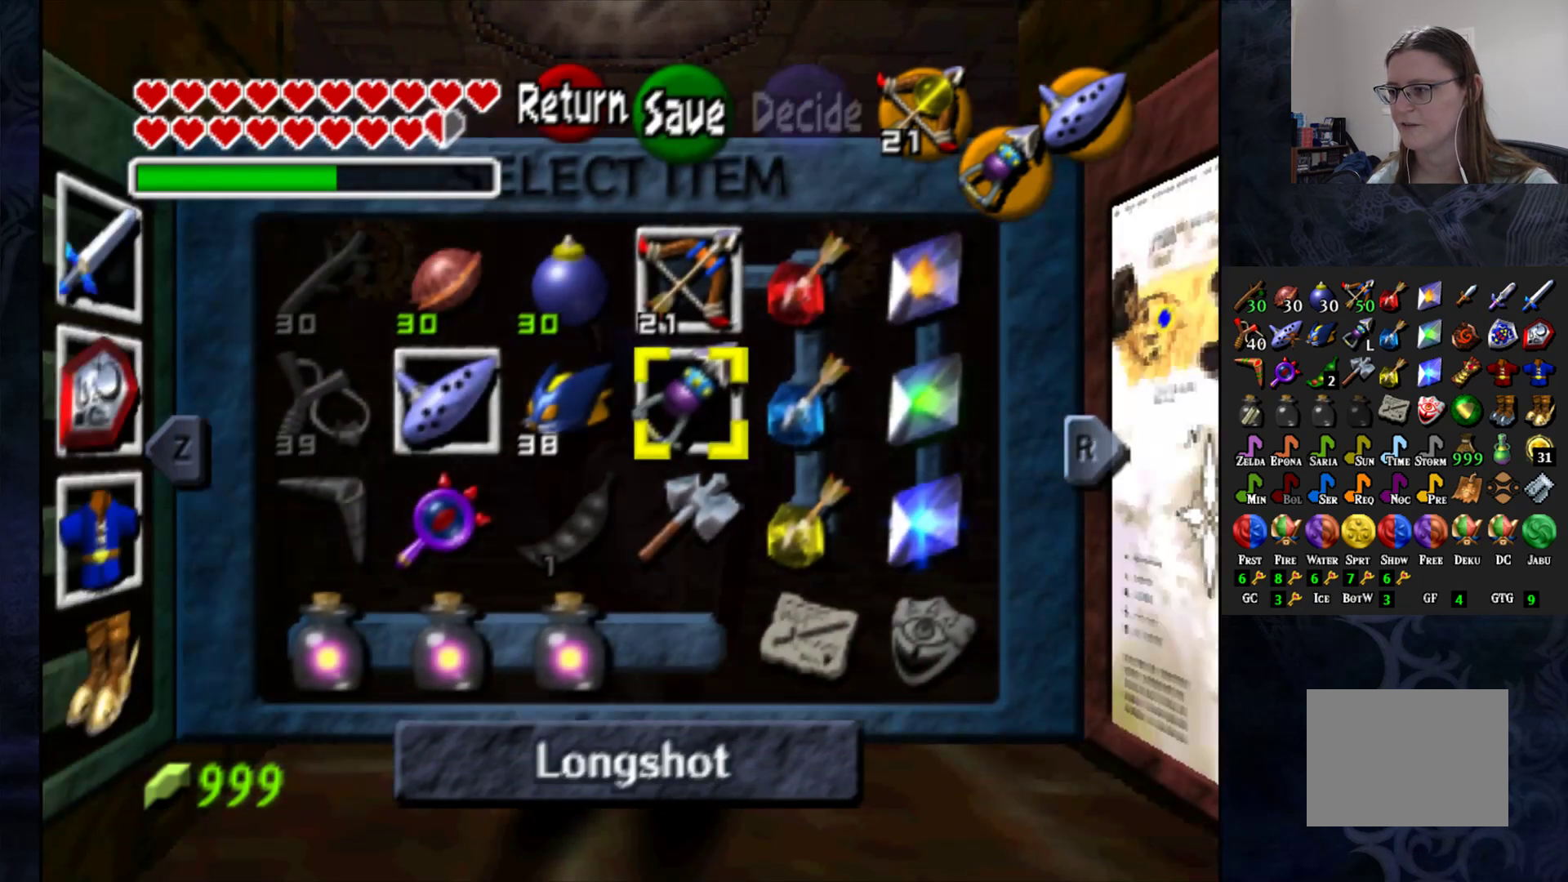
{"buttons": [], "left_stick": "center", "right_stick": "center", "events": [[67, "left_stick", "up"], [217, "left_stick", "center"], [367, "left_stick", "right"], [483, "left_stick", "center"]]}
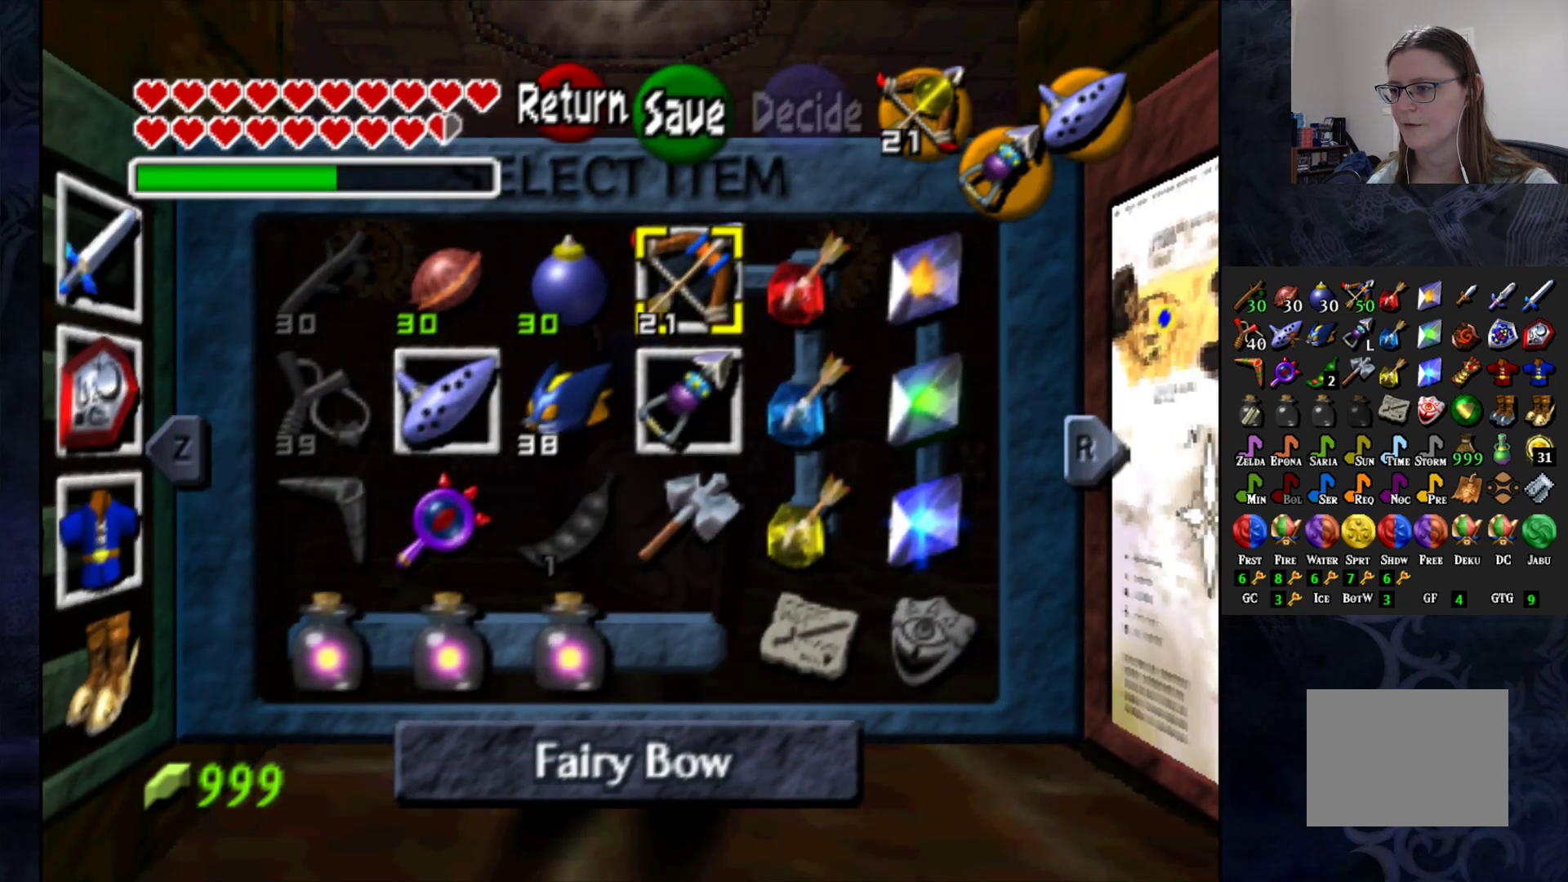
{"buttons": [], "left_stick": "center", "right_stick": "center", "events": [[133, "TRIANGLE", "down"], [283, "TRIANGLE", "up"]]}
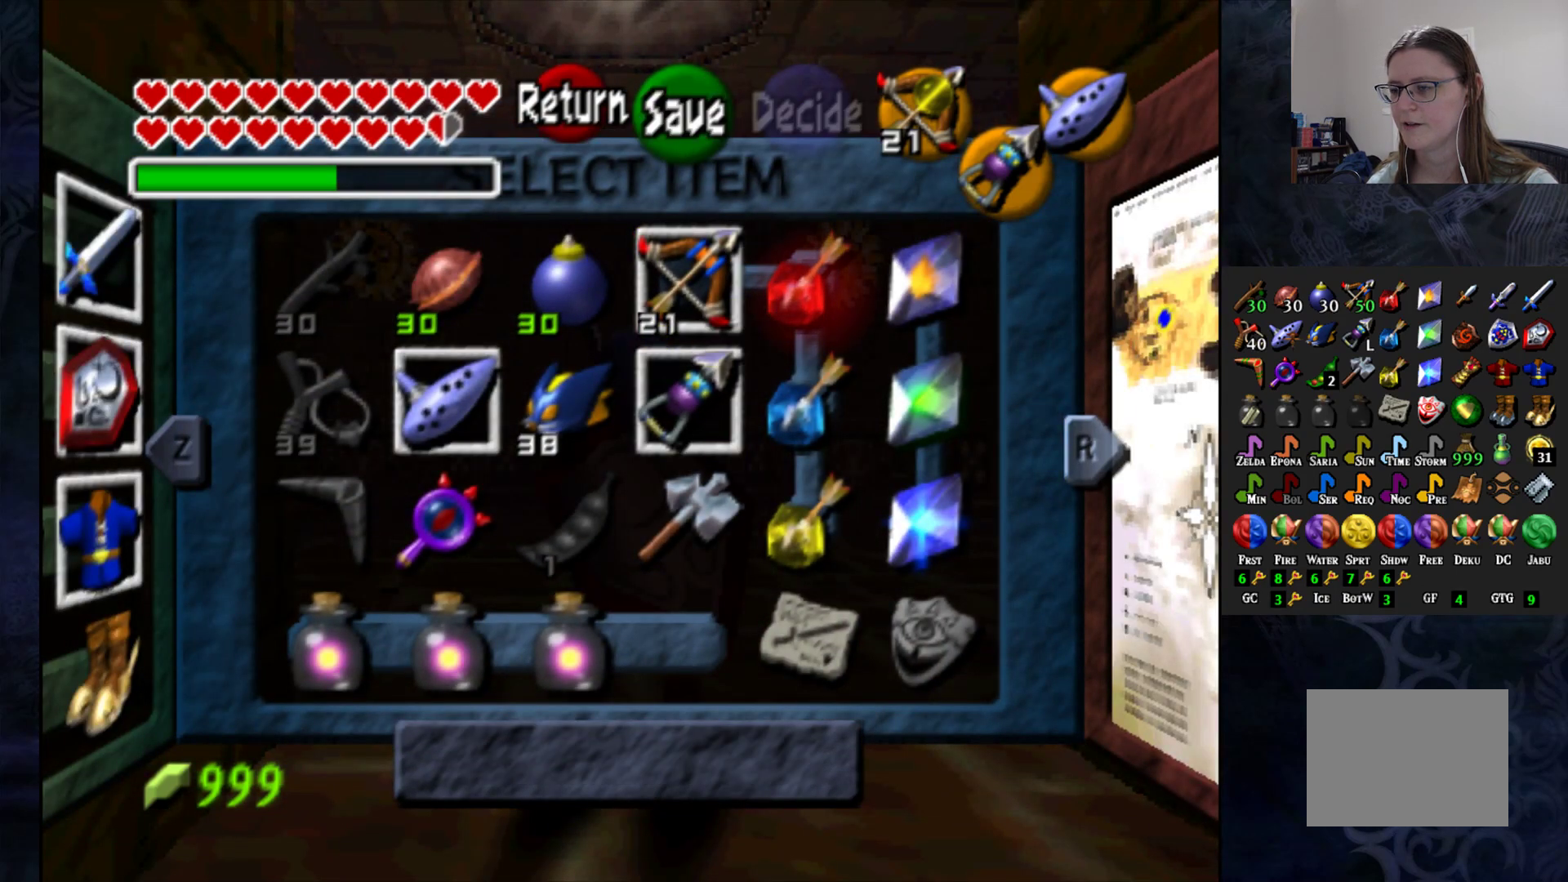
{"buttons": [], "left_stick": "center", "right_stick": "center", "events": []}
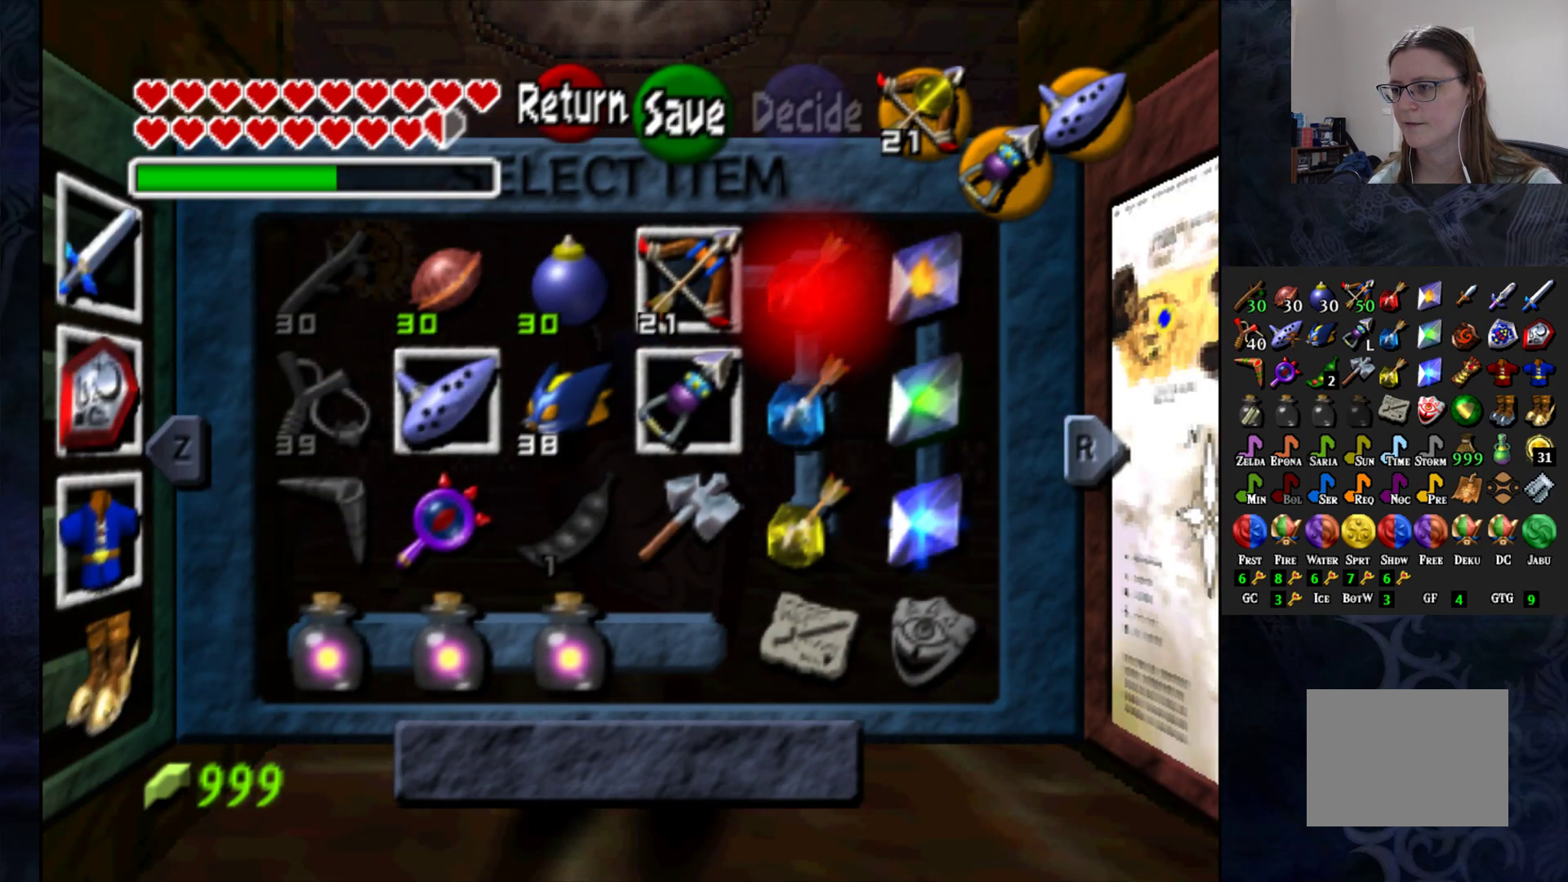
{"buttons": [], "left_stick": "center", "right_stick": "center", "events": []}
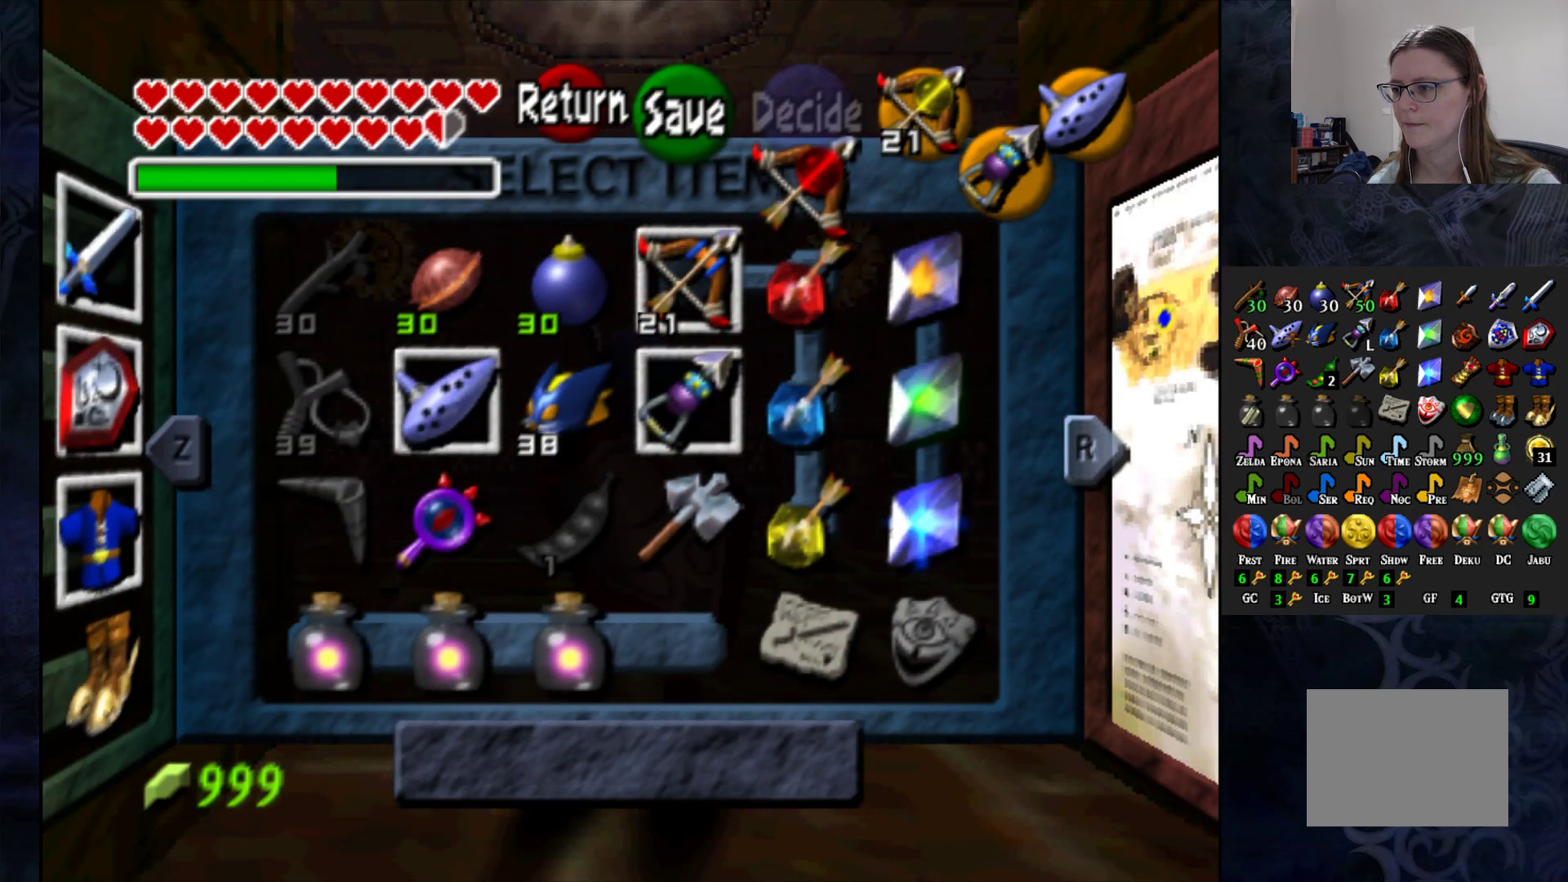
{"buttons": [], "left_stick": "center", "right_stick": "center", "events": [[183, "START", "down"], [367, "START", "up"]]}
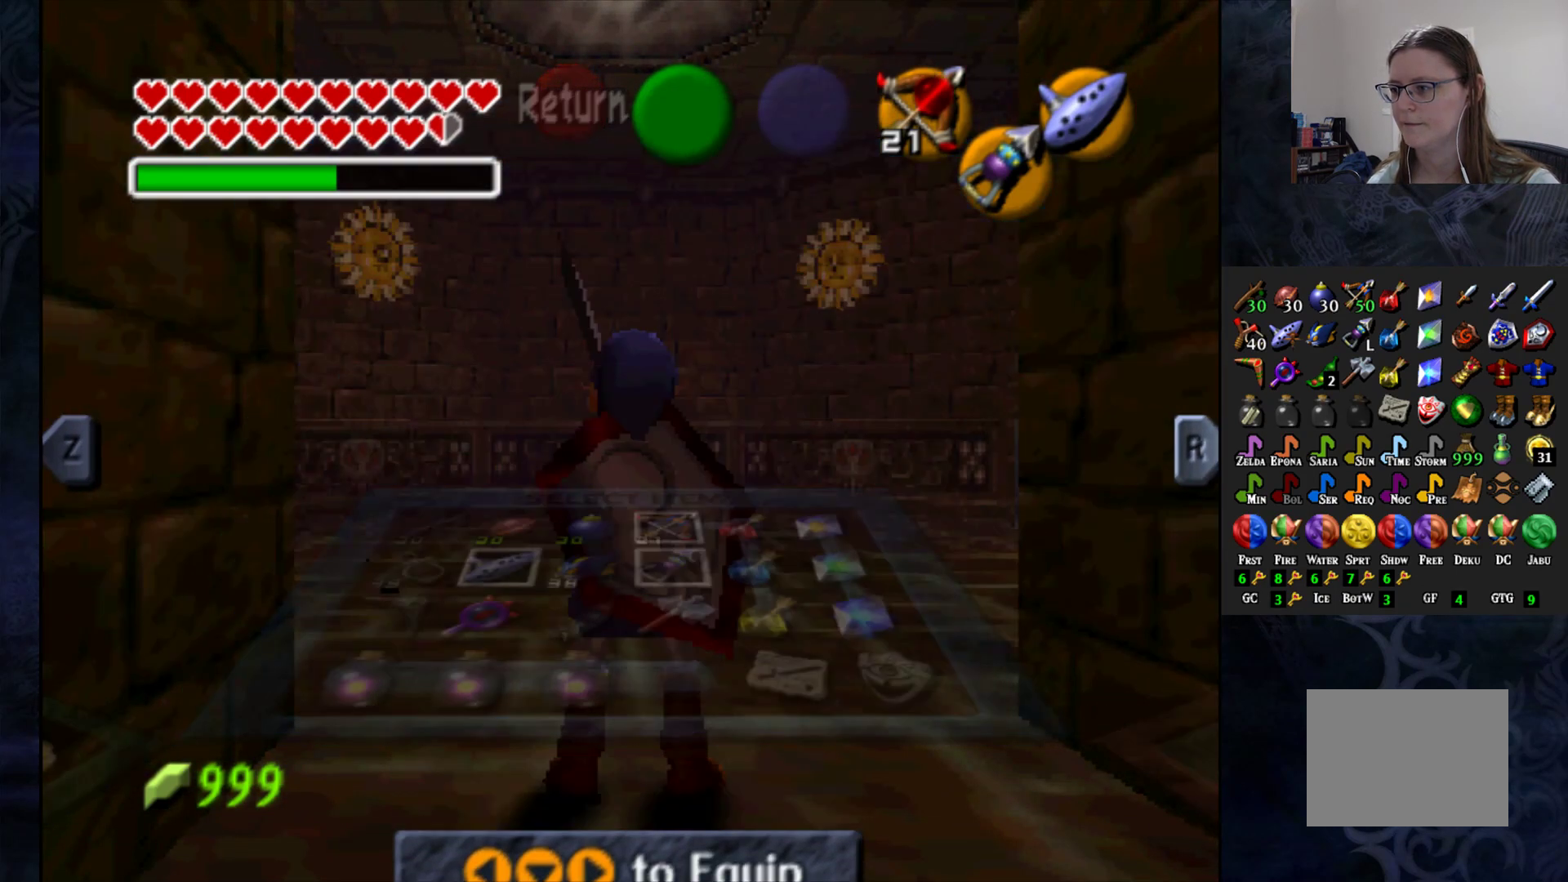
{"buttons": [], "left_stick": "up", "right_stick": "center", "events": [[467, "left_stick", "up"]]}
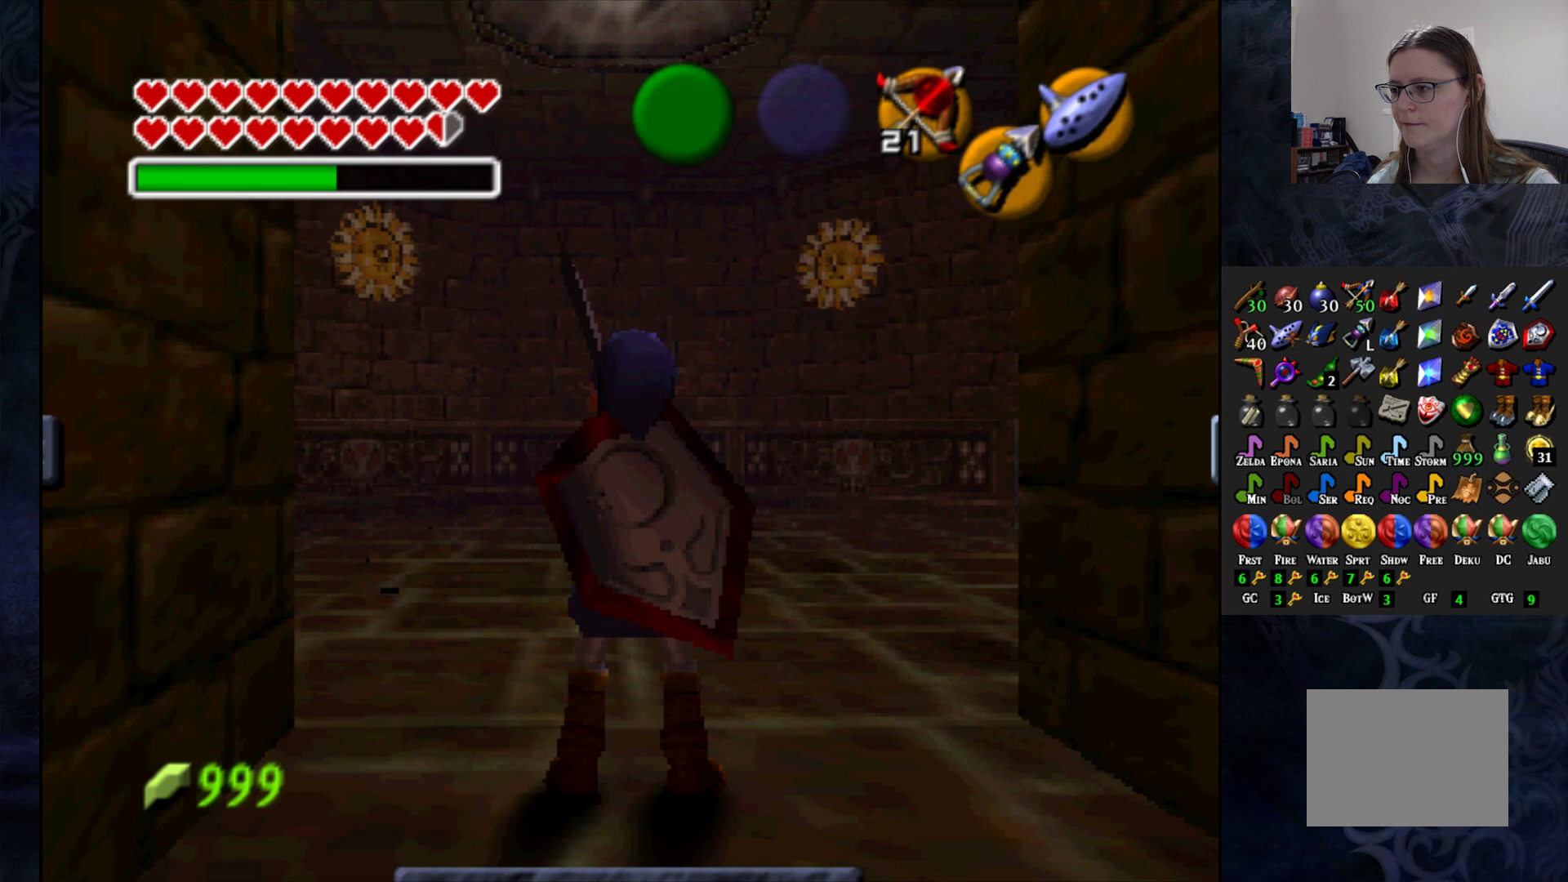
{"buttons": [], "left_stick": "center", "right_stick": "center", "events": [[217, "left_stick", "center"]]}
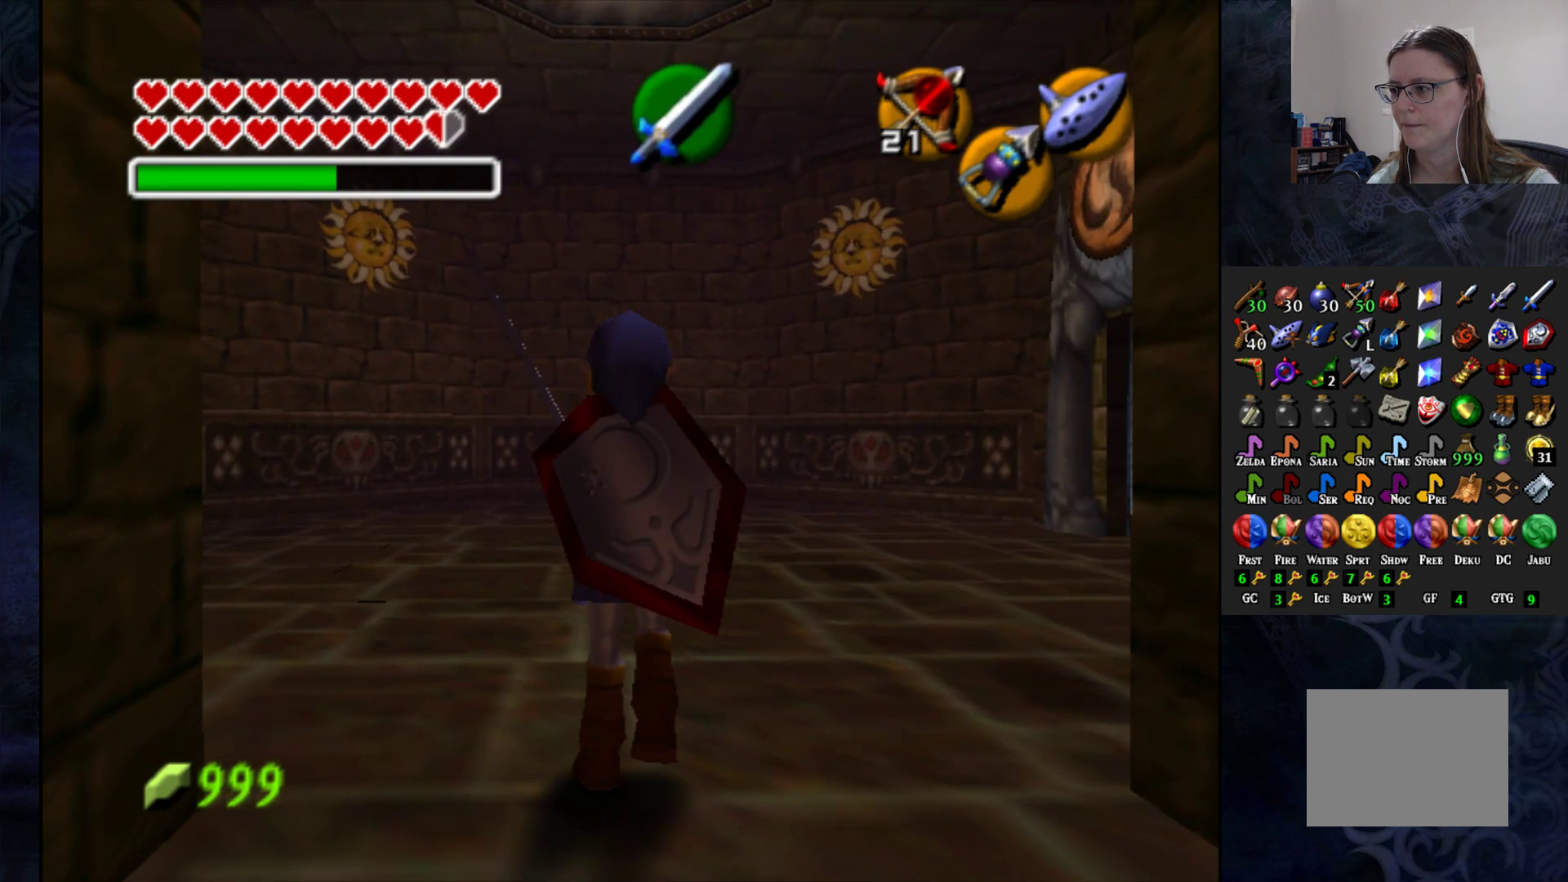
{"buttons": [], "left_stick": "center", "right_stick": "center", "events": [[317, "TRIANGLE", "down"], [450, "TRIANGLE", "up"]]}
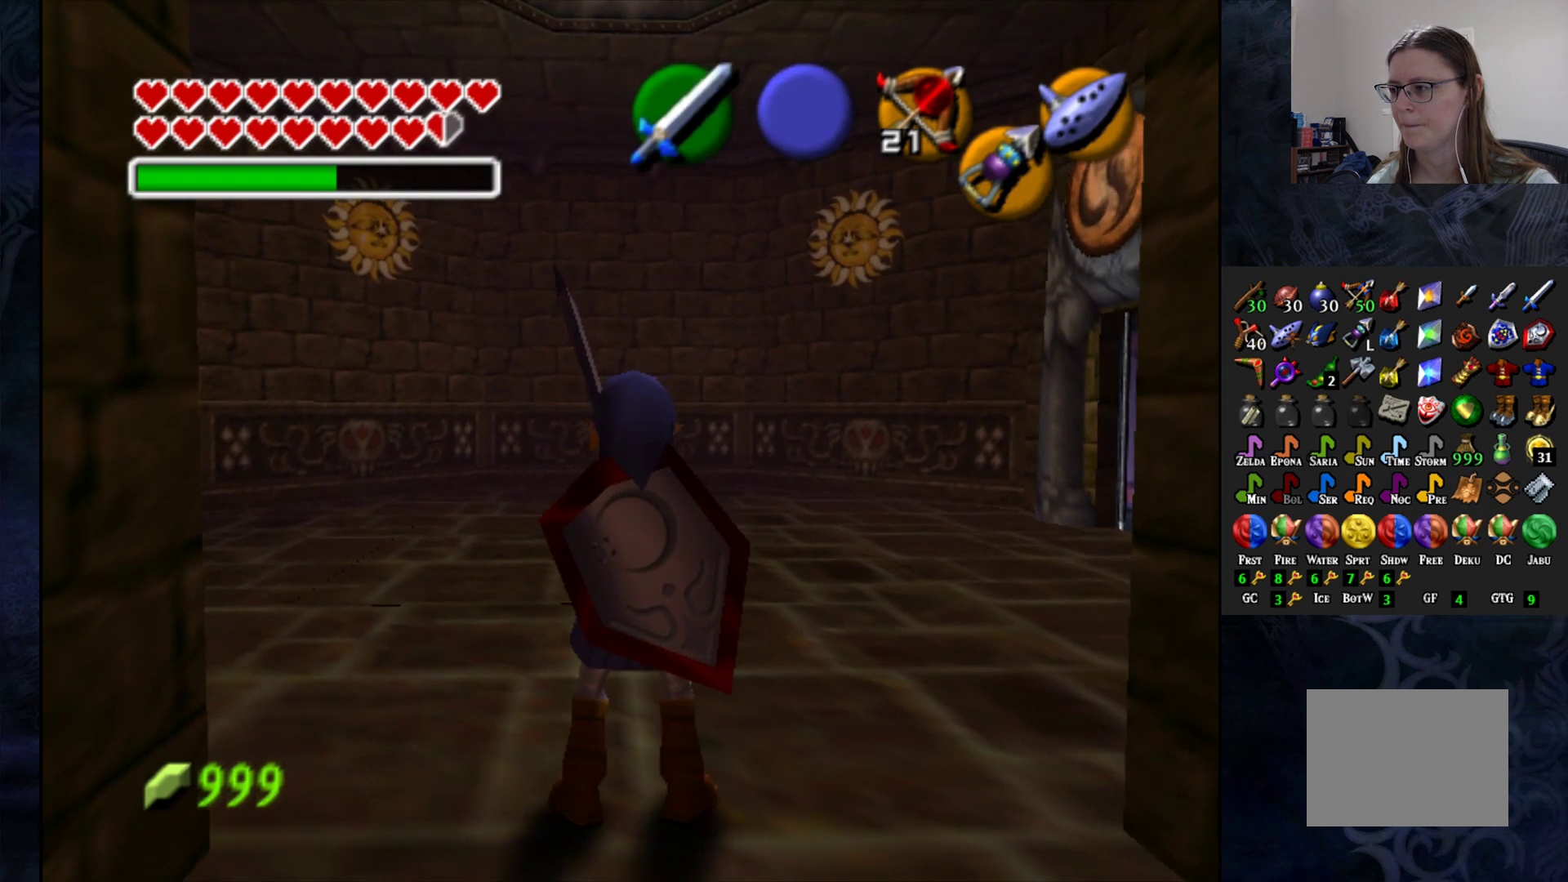
{"buttons": [], "left_stick": "down-left", "right_stick": "center", "events": [[233, "left_stick", "left"], [333, "left_stick", "down-left"]]}